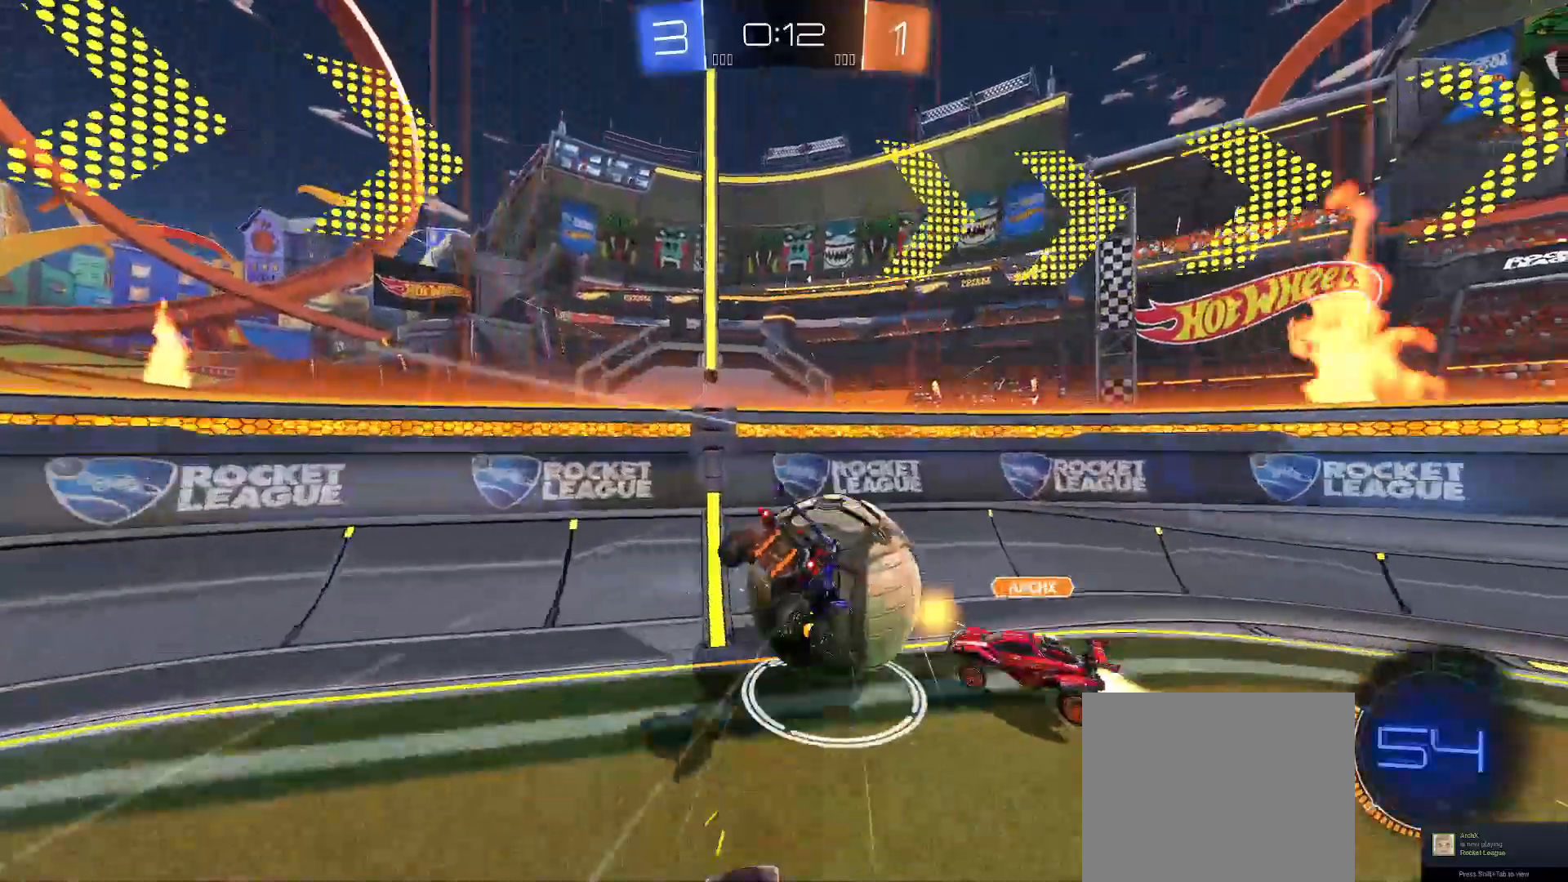
Gameplay with a controller (Xbox layout); each line is a JSON object with the inputs held at the frame after it (dt_ms = milliseconds from this image to that frame). "events" lists button and stick changes between this image and that frame as [ms after this image, input, new state], when the widget could be followed in between.
{"dt_ms": 500, "buttons": ["R2"], "left_stick": "down-left", "right_stick": "center", "events": [[100, "left_stick", "down-left"], [150, "X", "down"], [250, "X", "up"]]}
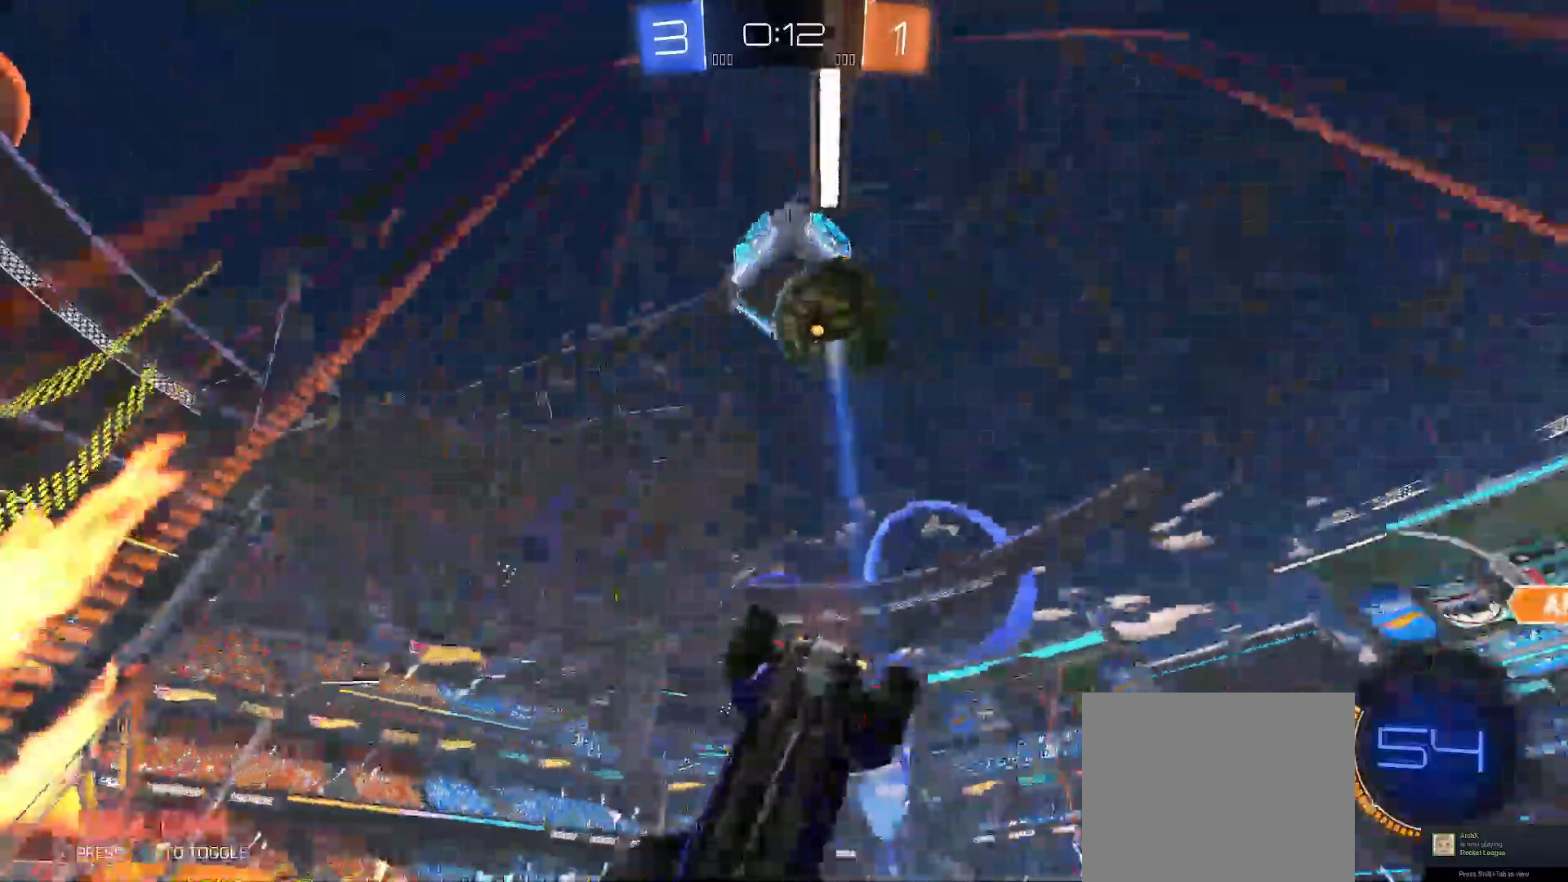
{"dt_ms": 500, "buttons": ["R2"], "left_stick": "center", "right_stick": "center", "events": [[133, "left_stick", "down-right"], [233, "left_stick", "right"], [500, "left_stick", "center"]]}
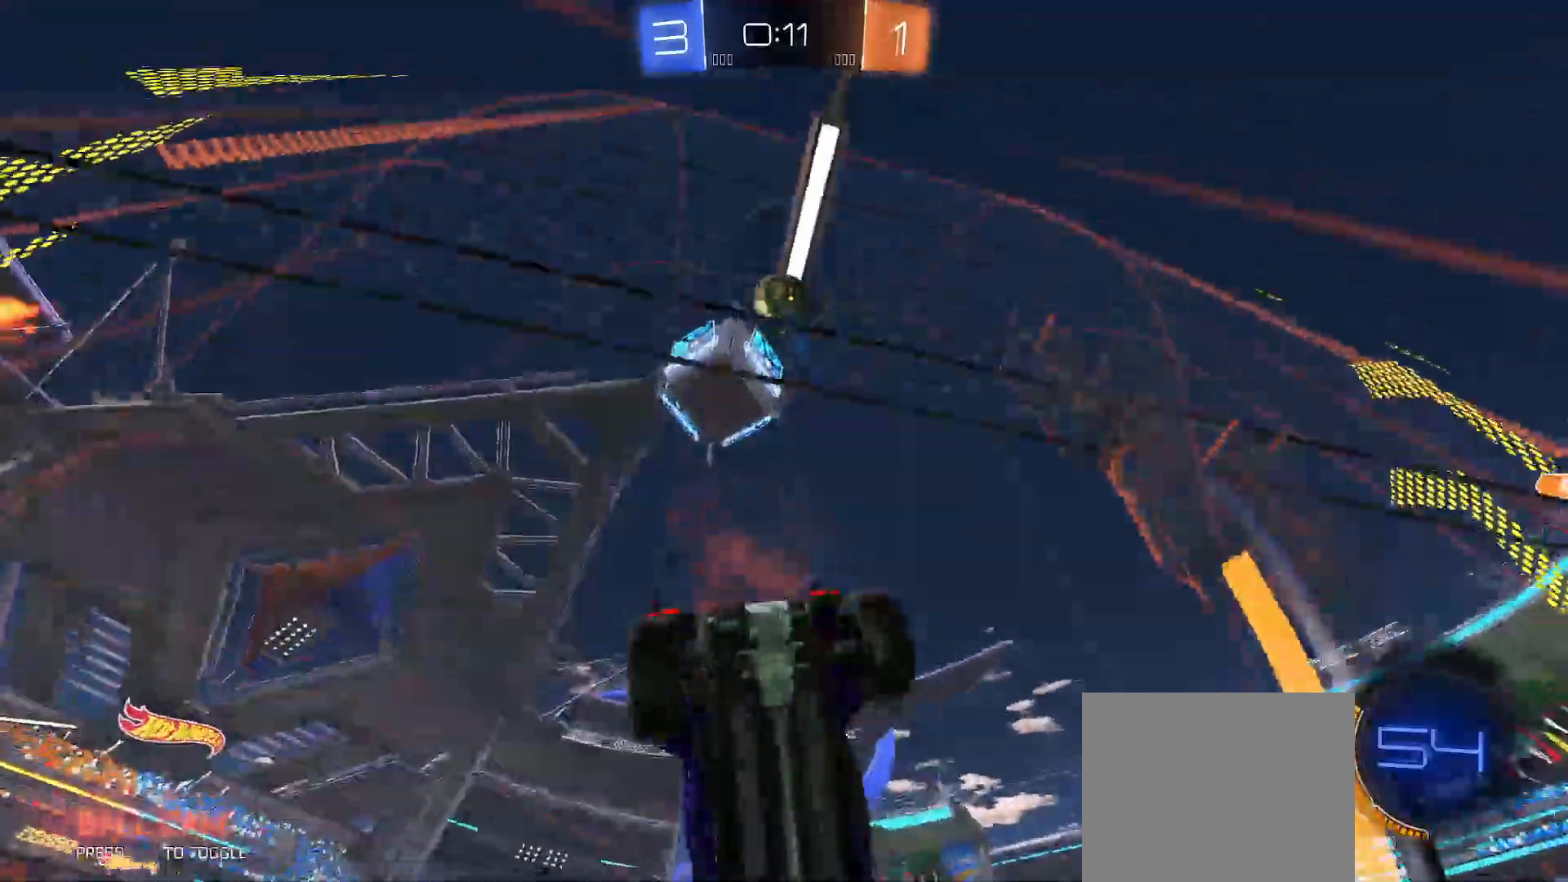
{"dt_ms": 1000, "buttons": ["R2"], "left_stick": "left", "right_stick": "center"}
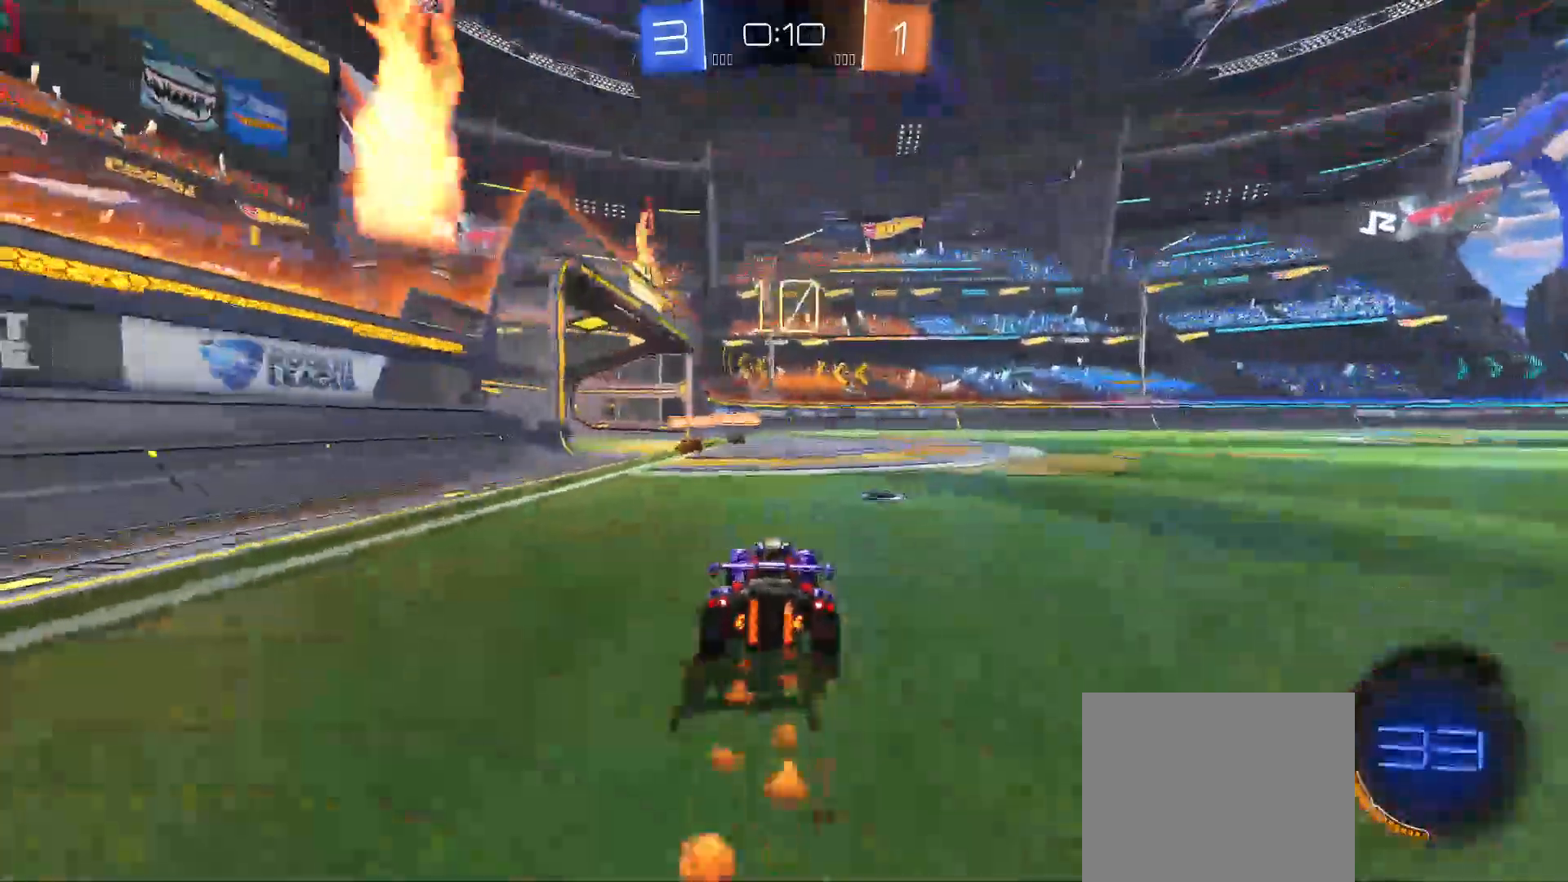
{"dt_ms": 1000, "buttons": ["X", "R2"], "left_stick": "down", "right_stick": "center"}
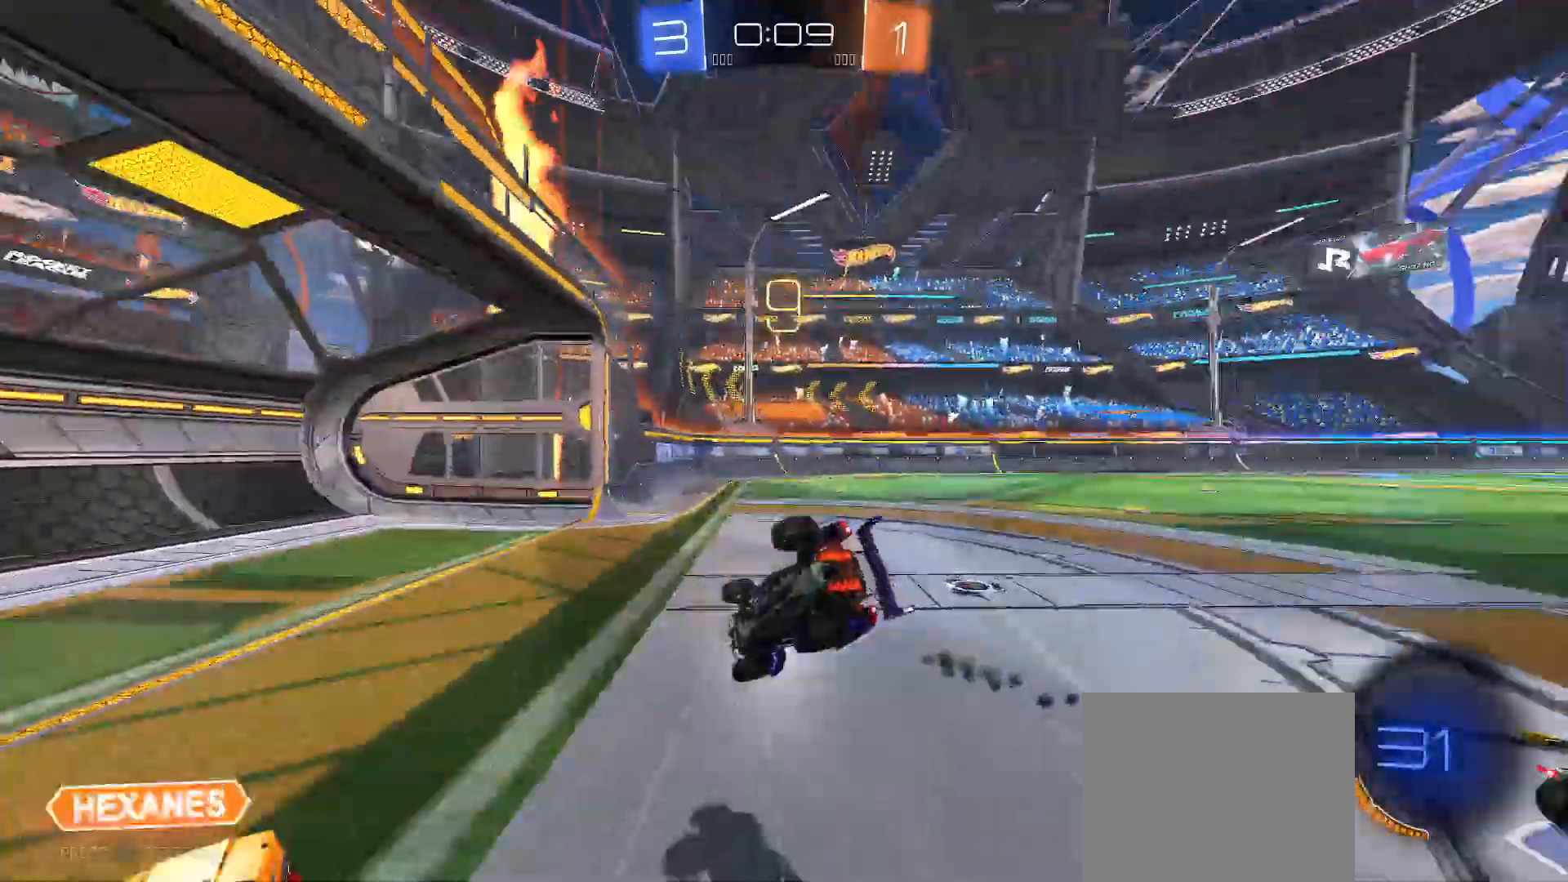
{"dt_ms": 500, "buttons": ["Y", "R2"], "left_stick": "down-right", "right_stick": "center", "events": [[50, "X", "up"], [100, "left_stick", "down-right"], [133, "Y", "down"]]}
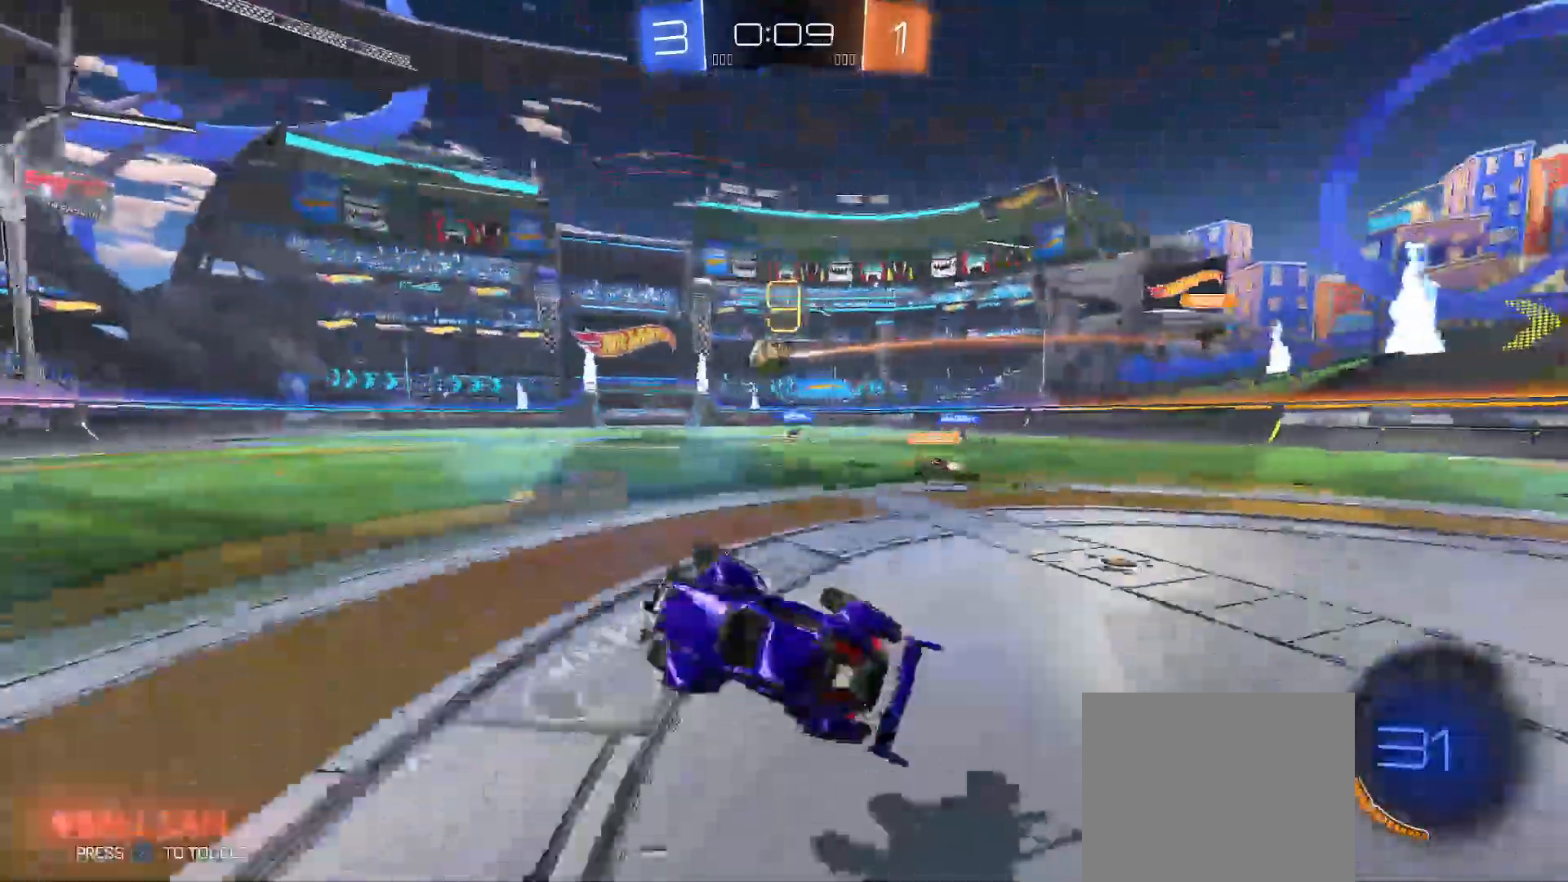
{"dt_ms": 500, "buttons": ["R2"], "left_stick": "center", "right_stick": "center", "events": [[100, "Y", "up"], [100, "left_stick", "center"], [267, "left_stick", "right"], [300, "SELECT", "down"], [400, "SELECT", "up"], [433, "left_stick", "center"]]}
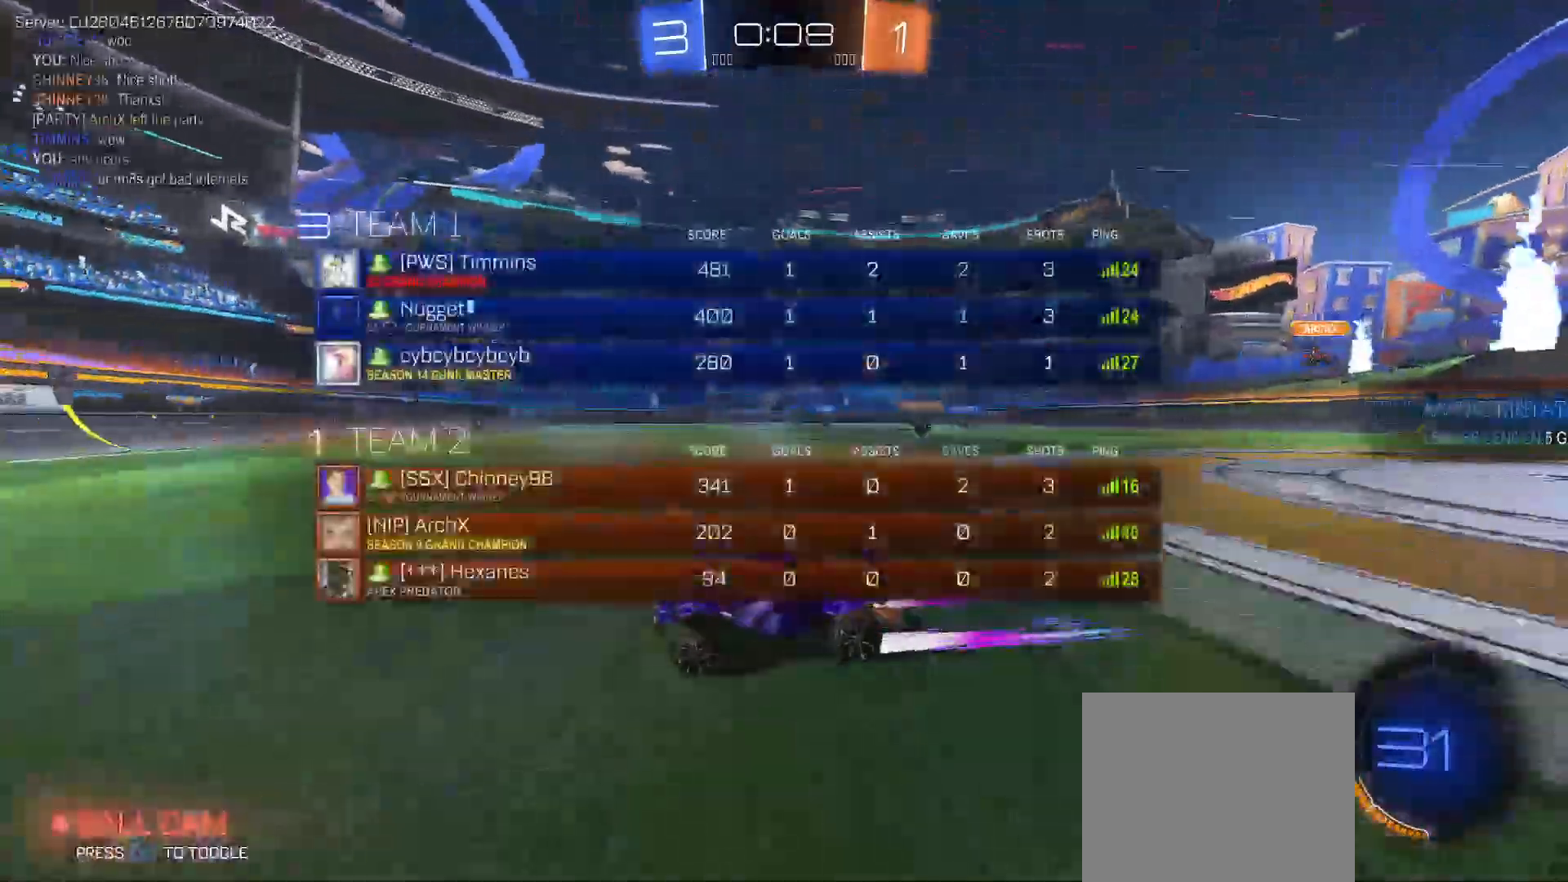
{"dt_ms": 500, "buttons": [], "left_stick": "right", "right_stick": "right", "events": [[100, "R2", "up"], [167, "right_stick", "right"], [317, "left_stick", "right"]]}
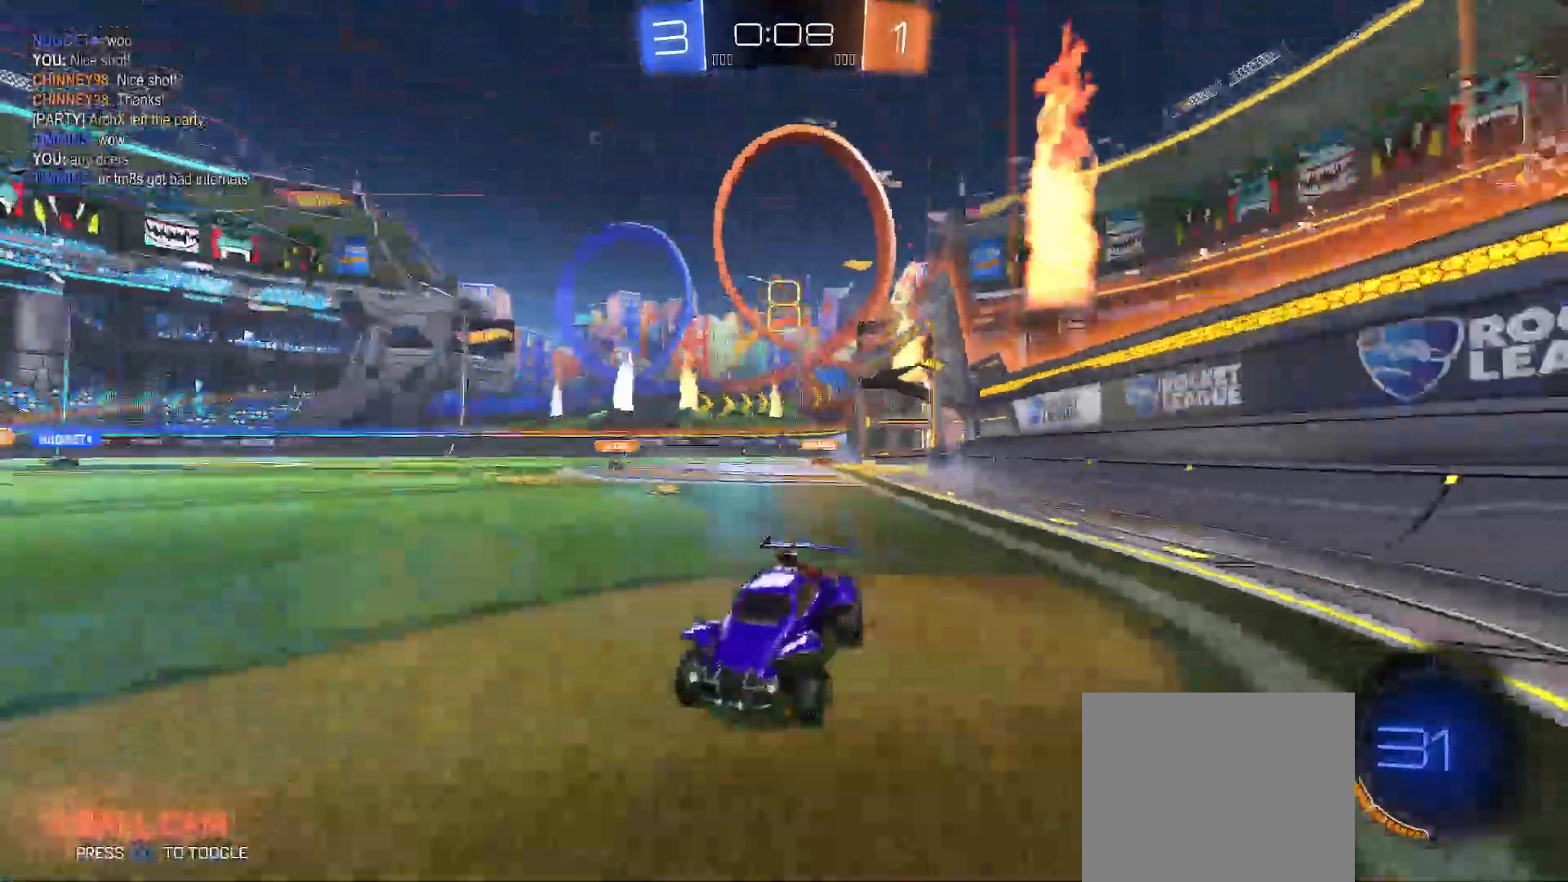
{"dt_ms": 500, "buttons": [], "left_stick": "right", "right_stick": "right", "events": [[200, "R2", "down"], [250, "R2", "up"]]}
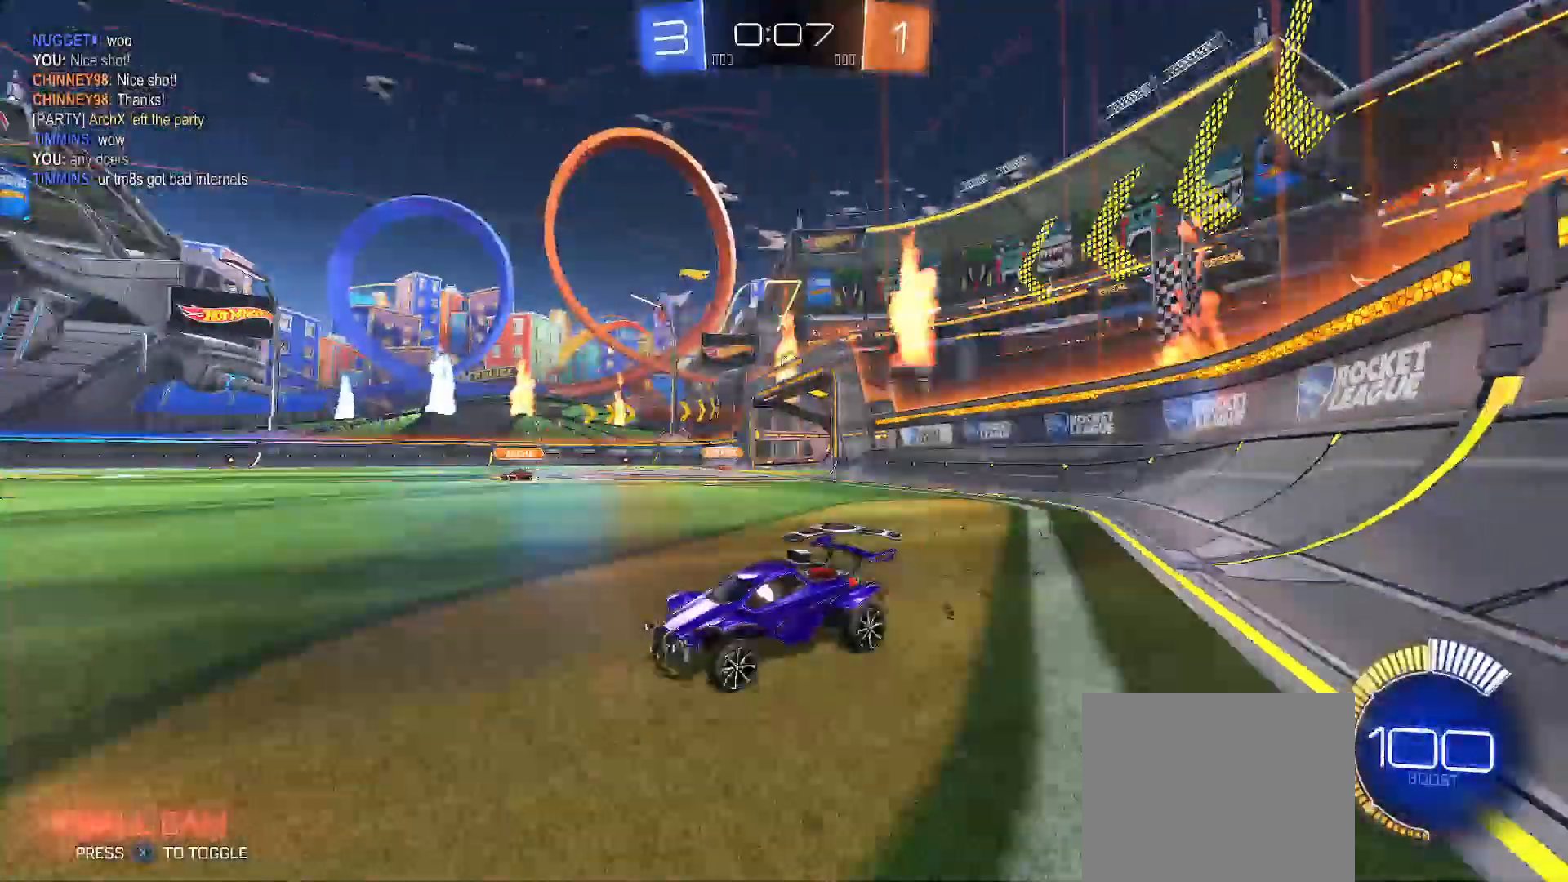
{"dt_ms": 500, "buttons": ["R2"], "left_stick": "right", "right_stick": "center", "events": [[17, "right_stick", "center"], [50, "R2", "down"], [250, "B", "down"], [367, "B", "up"]]}
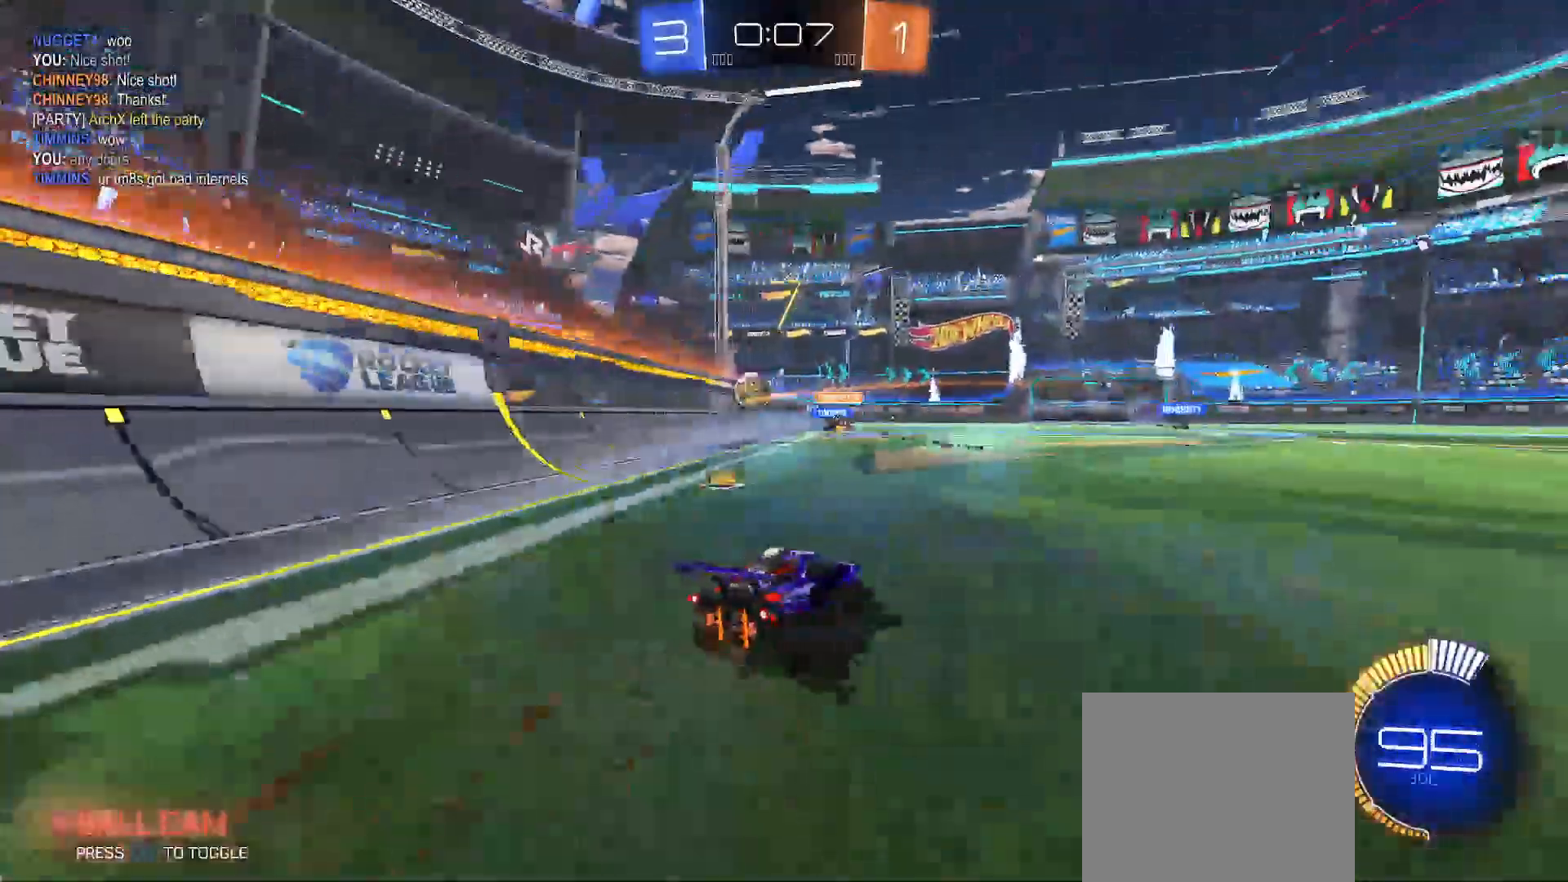
{"dt_ms": 500, "buttons": ["R2", "SELECT"], "left_stick": "right", "right_stick": "center", "events": [[200, "left_stick", "center"], [417, "left_stick", "right"], [500, "SELECT", "down"]]}
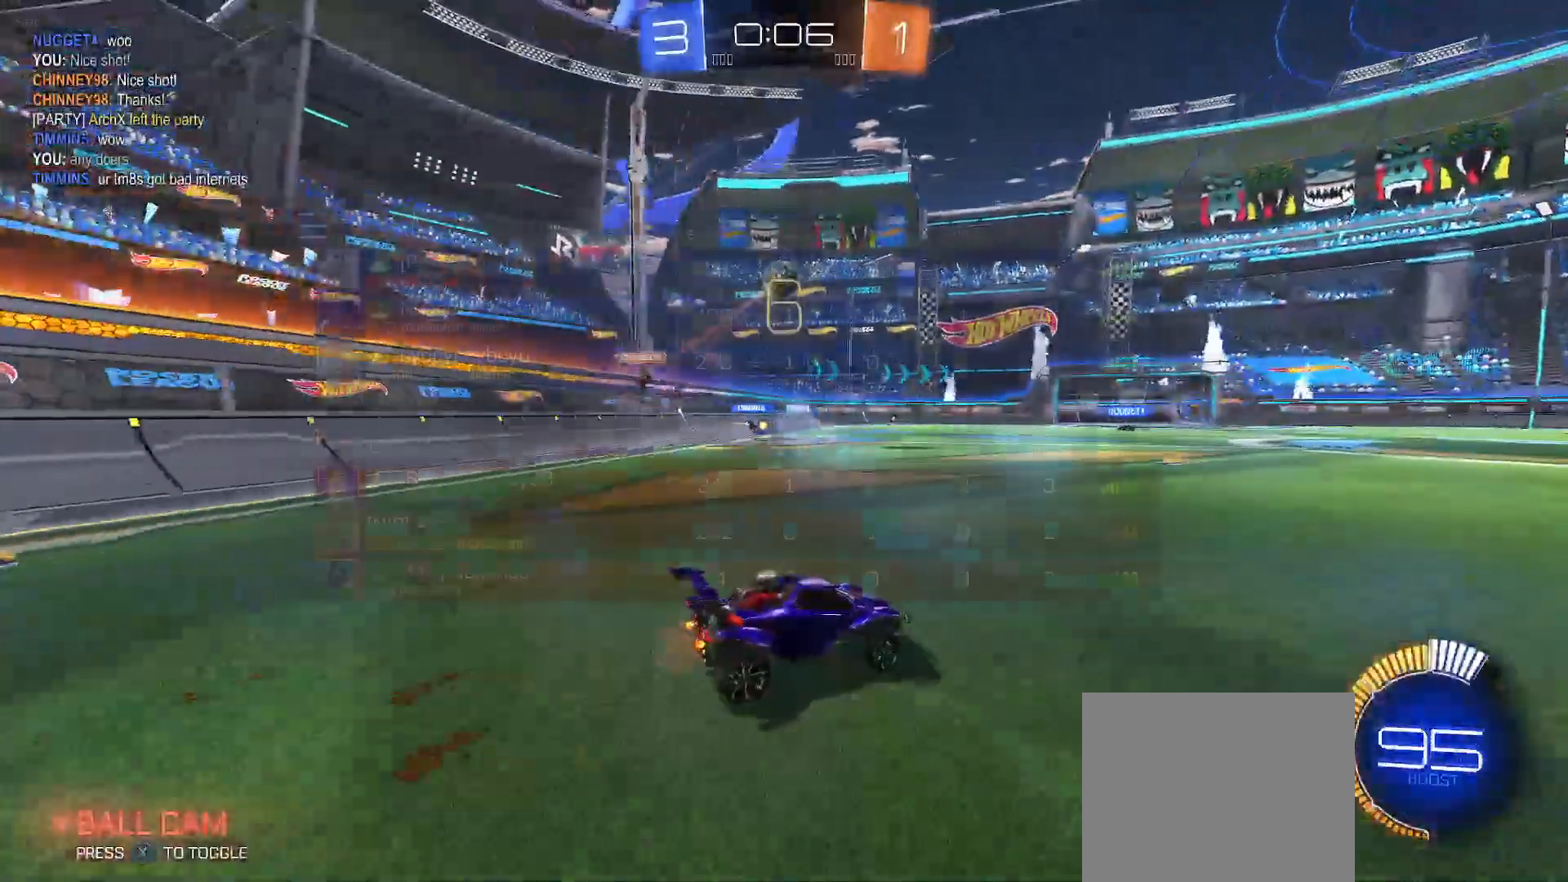
{"dt_ms": 500, "buttons": ["R2"], "left_stick": "center", "right_stick": "center", "events": [[50, "SELECT", "up"], [100, "left_stick", "center"], [133, "B", "down"], [217, "left_stick", "left"], [300, "B", "up"], [317, "left_stick", "center"]]}
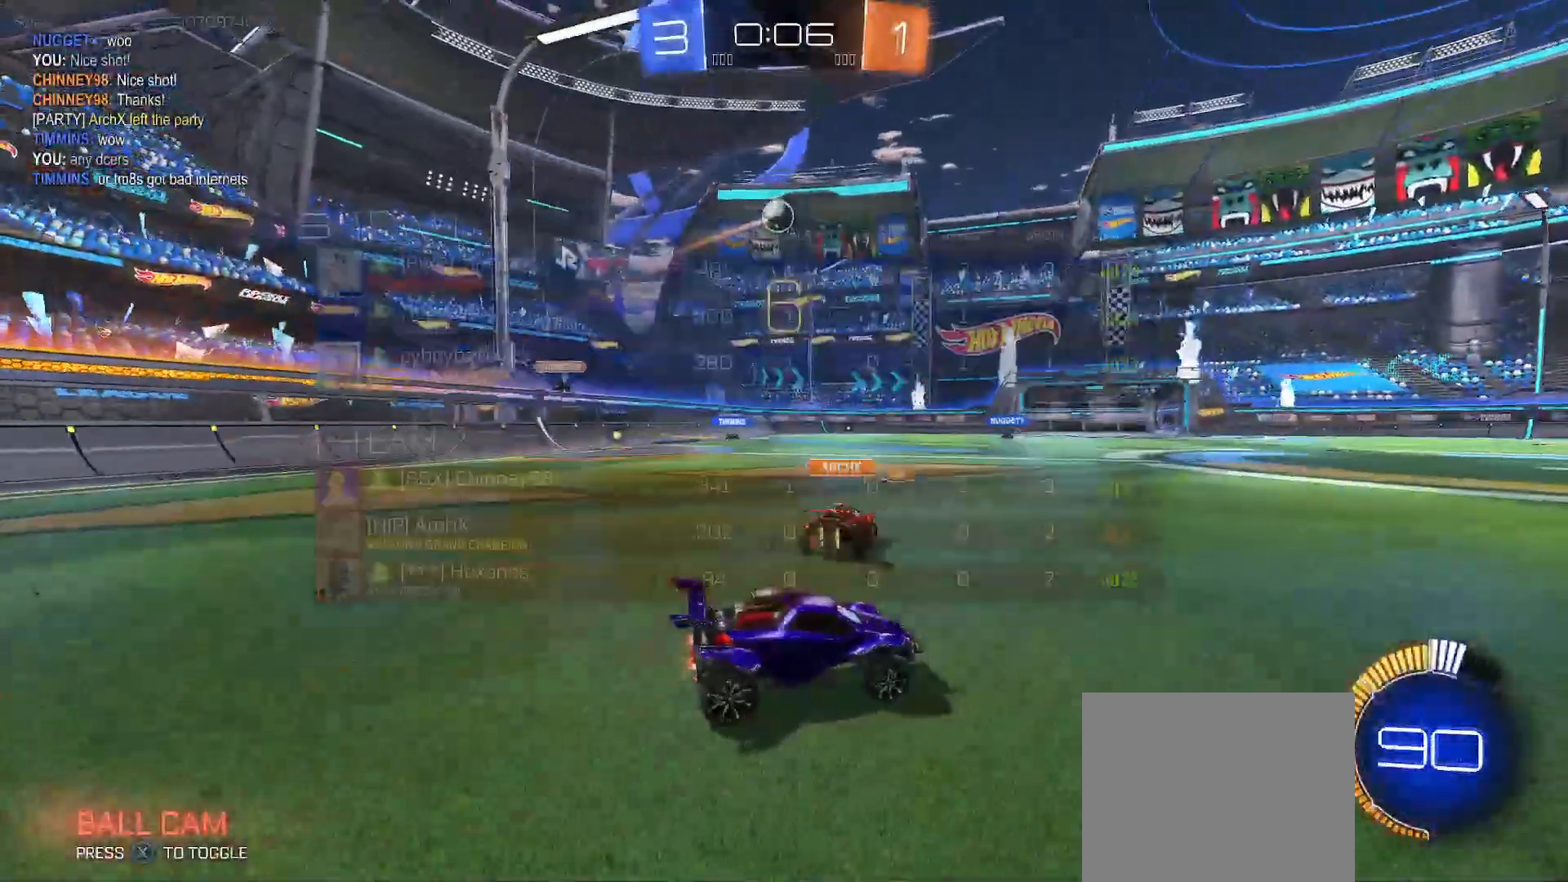
{"dt_ms": 500, "buttons": ["R2"], "left_stick": "center", "right_stick": "center", "events": [[200, "B", "down"], [217, "left_stick", "left"], [367, "B", "up"], [383, "left_stick", "center"]]}
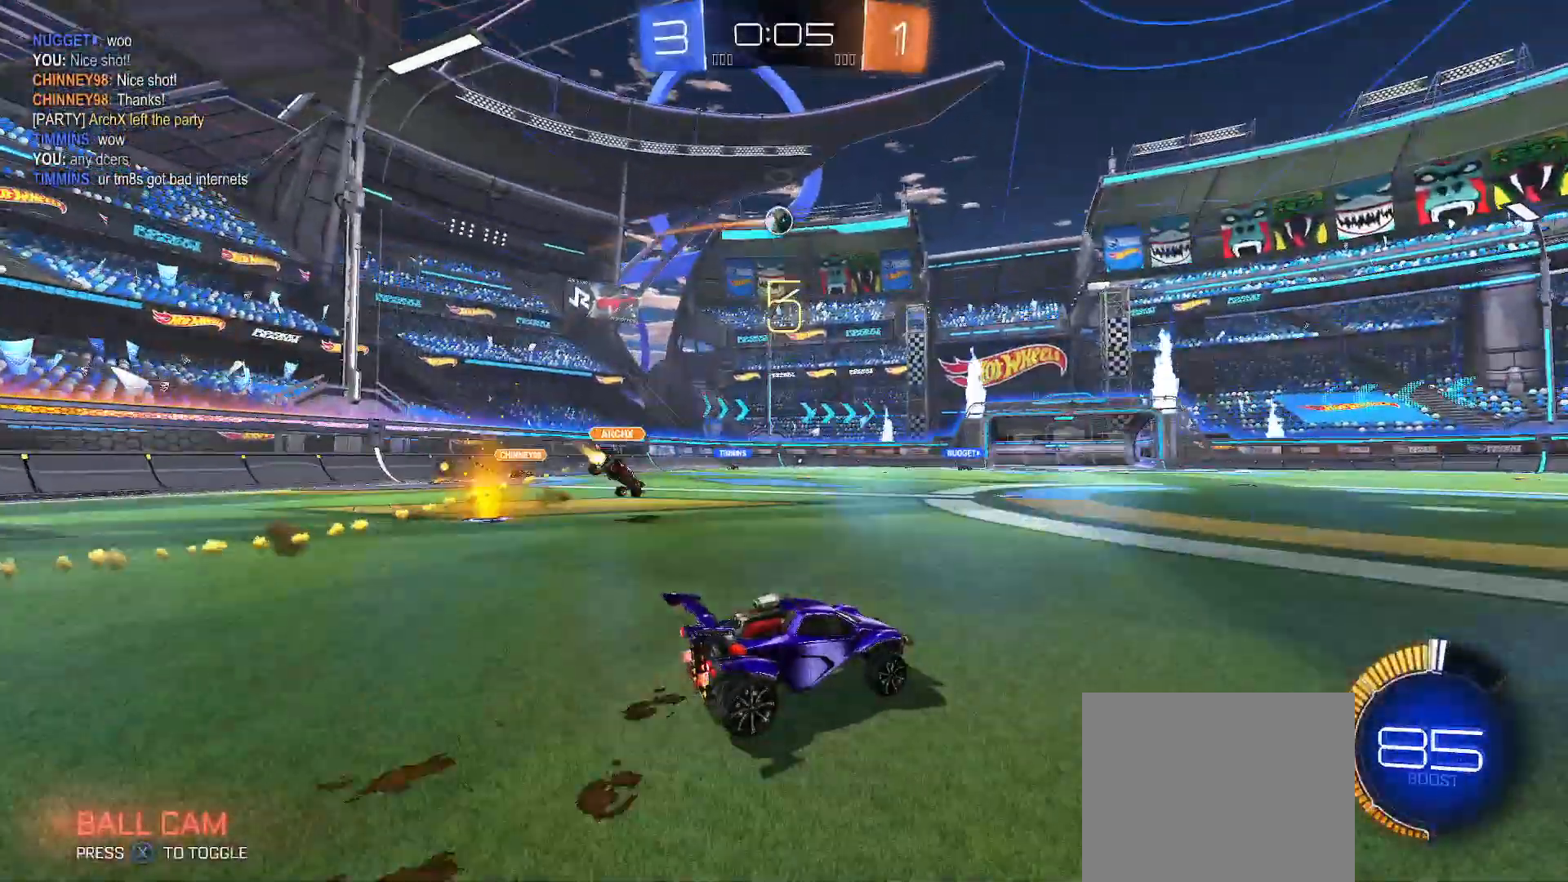
{"dt_ms": 500, "buttons": ["R2"], "left_stick": "center", "right_stick": "center", "events": [[83, "B", "down"], [433, "B", "up"]]}
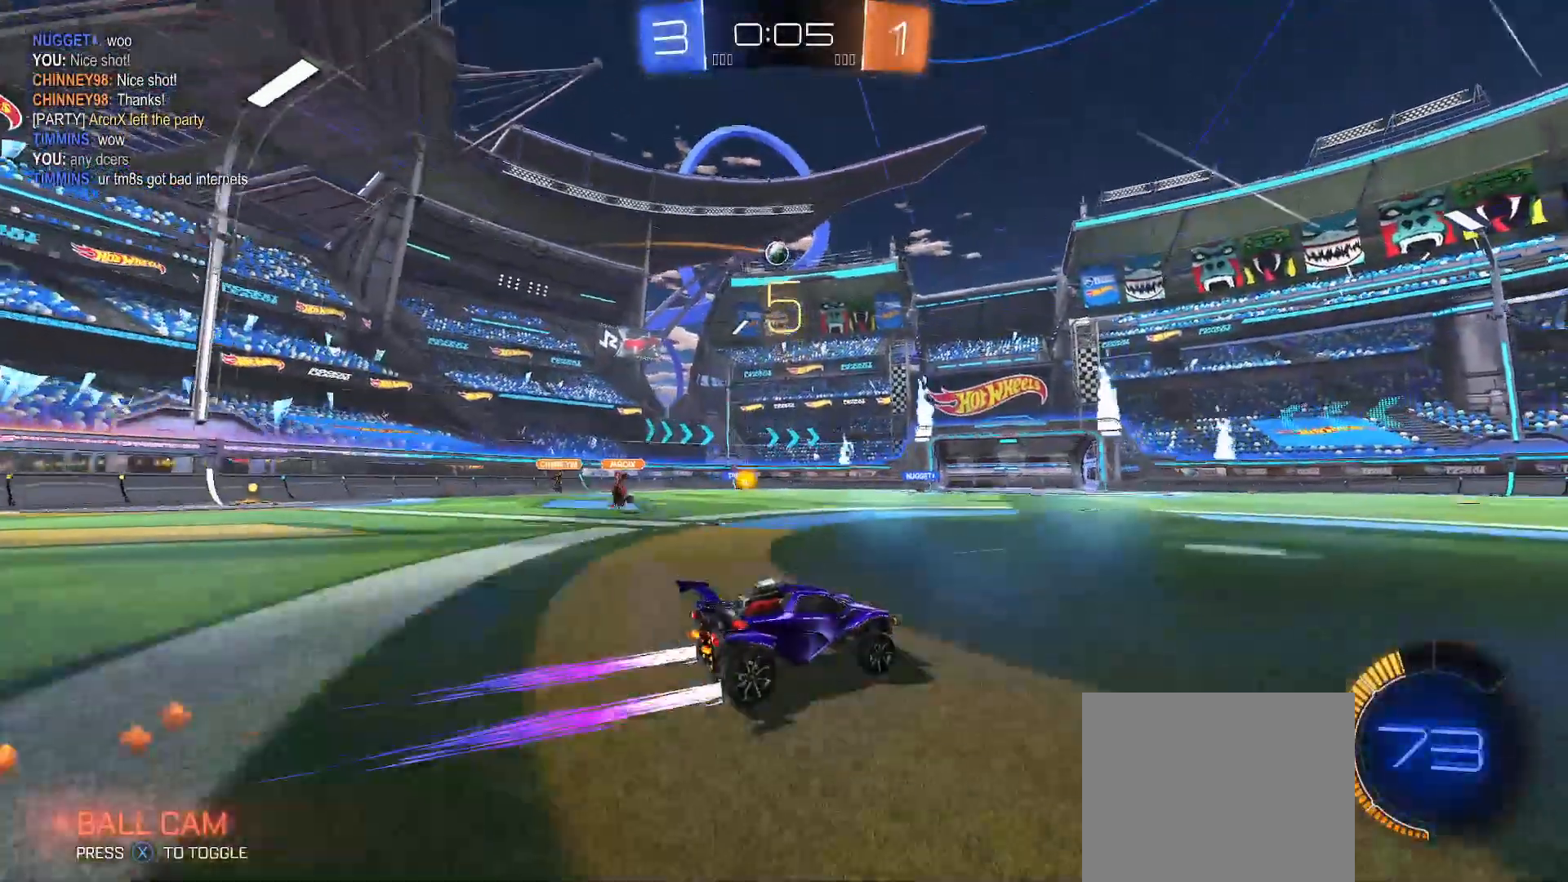
{"dt_ms": 500, "buttons": [], "left_stick": "center", "right_stick": "center", "events": [[250, "R2", "up"]]}
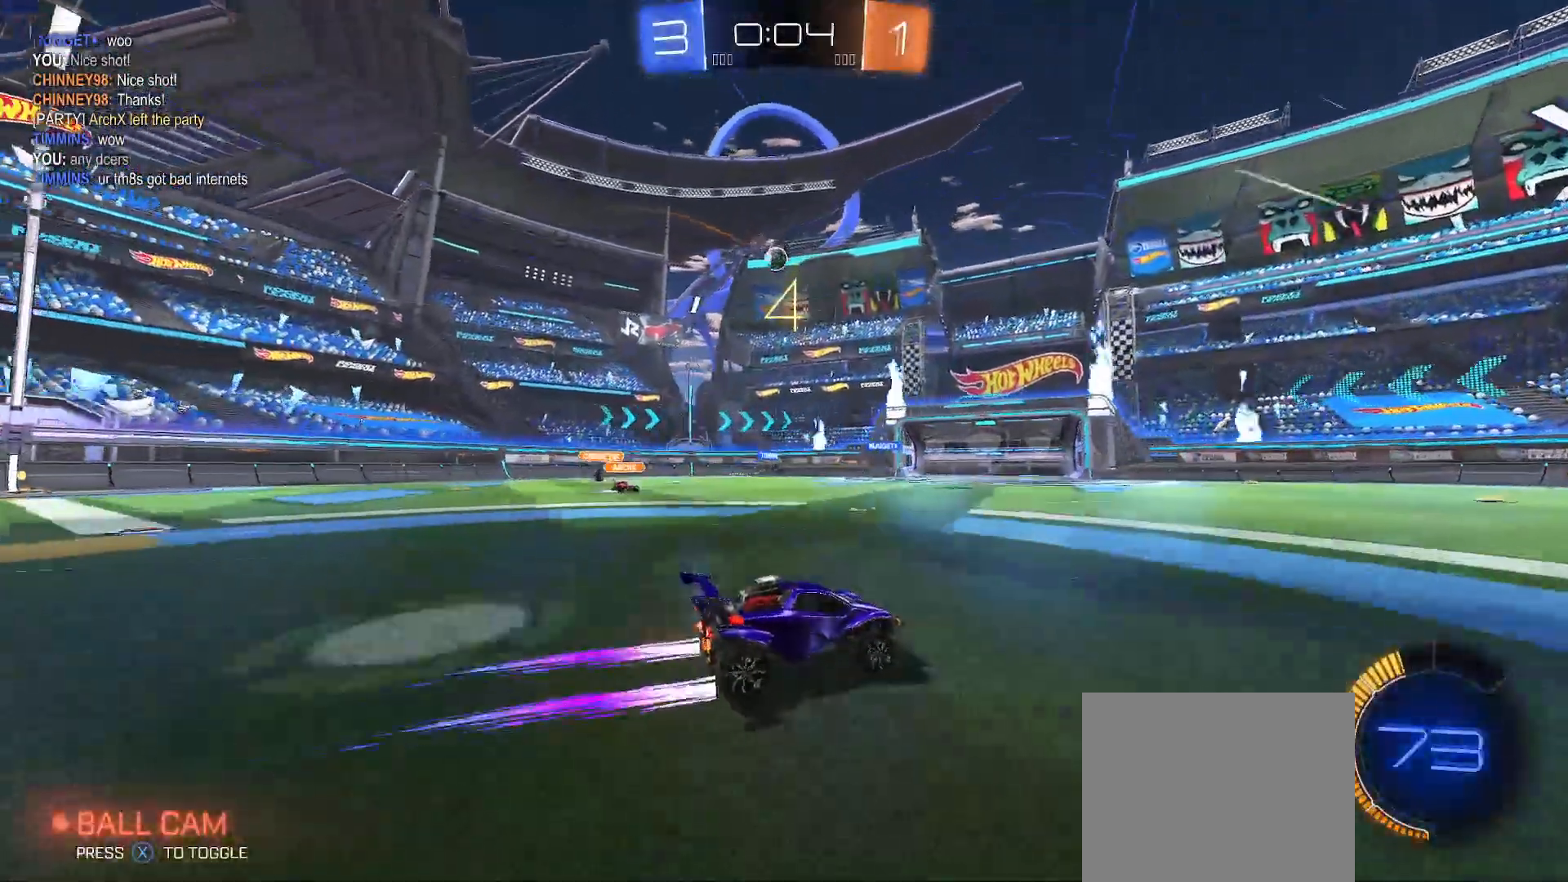
{"dt_ms": 500, "buttons": ["R2"], "left_stick": "center", "right_stick": "center", "events": [[200, "R2", "down"]]}
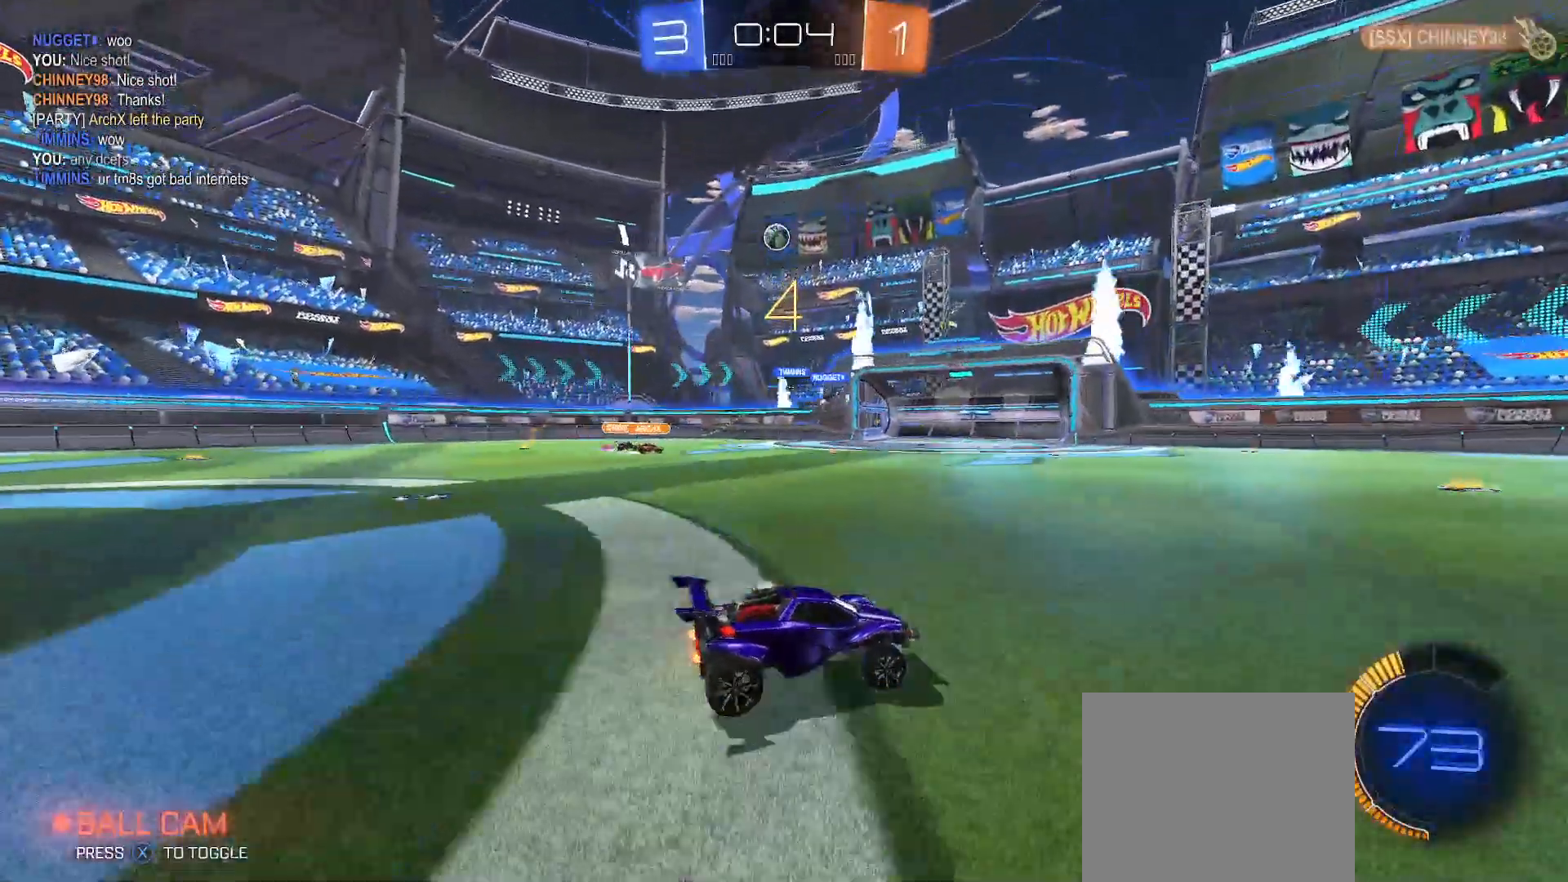
{"dt_ms": 500, "buttons": ["R2"], "left_stick": "right", "right_stick": "center", "events": [[50, "left_stick", "right"], [200, "left_stick", "center"], [333, "left_stick", "right"]]}
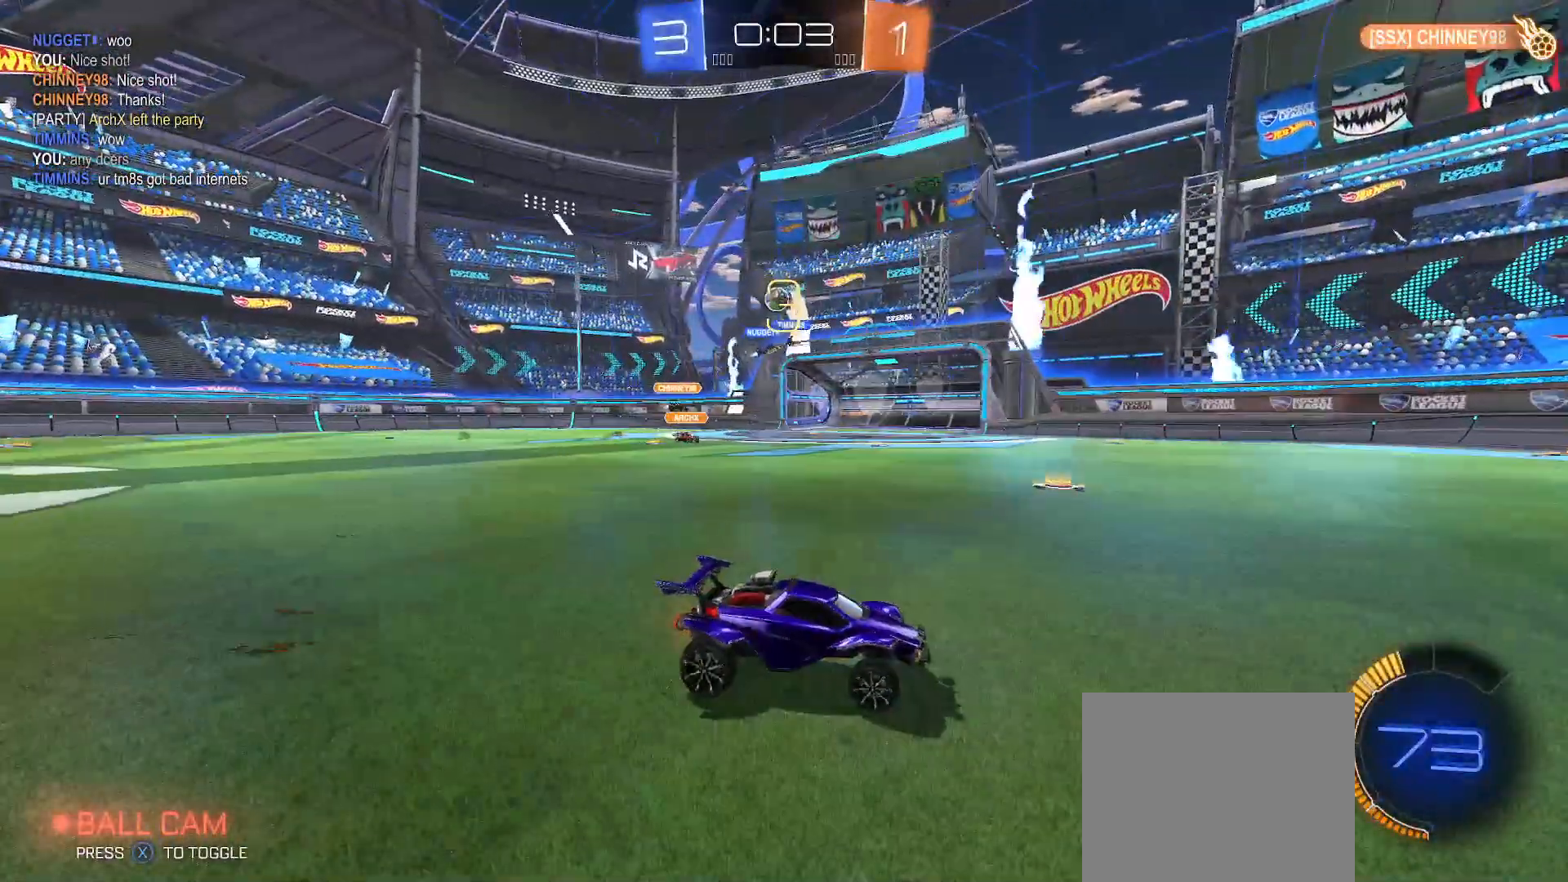
{"dt_ms": 500, "buttons": ["R2"], "left_stick": "left", "right_stick": "center", "events": [[33, "left_stick", "center"], [183, "left_stick", "right"], [350, "left_stick", "center"], [433, "left_stick", "left"]]}
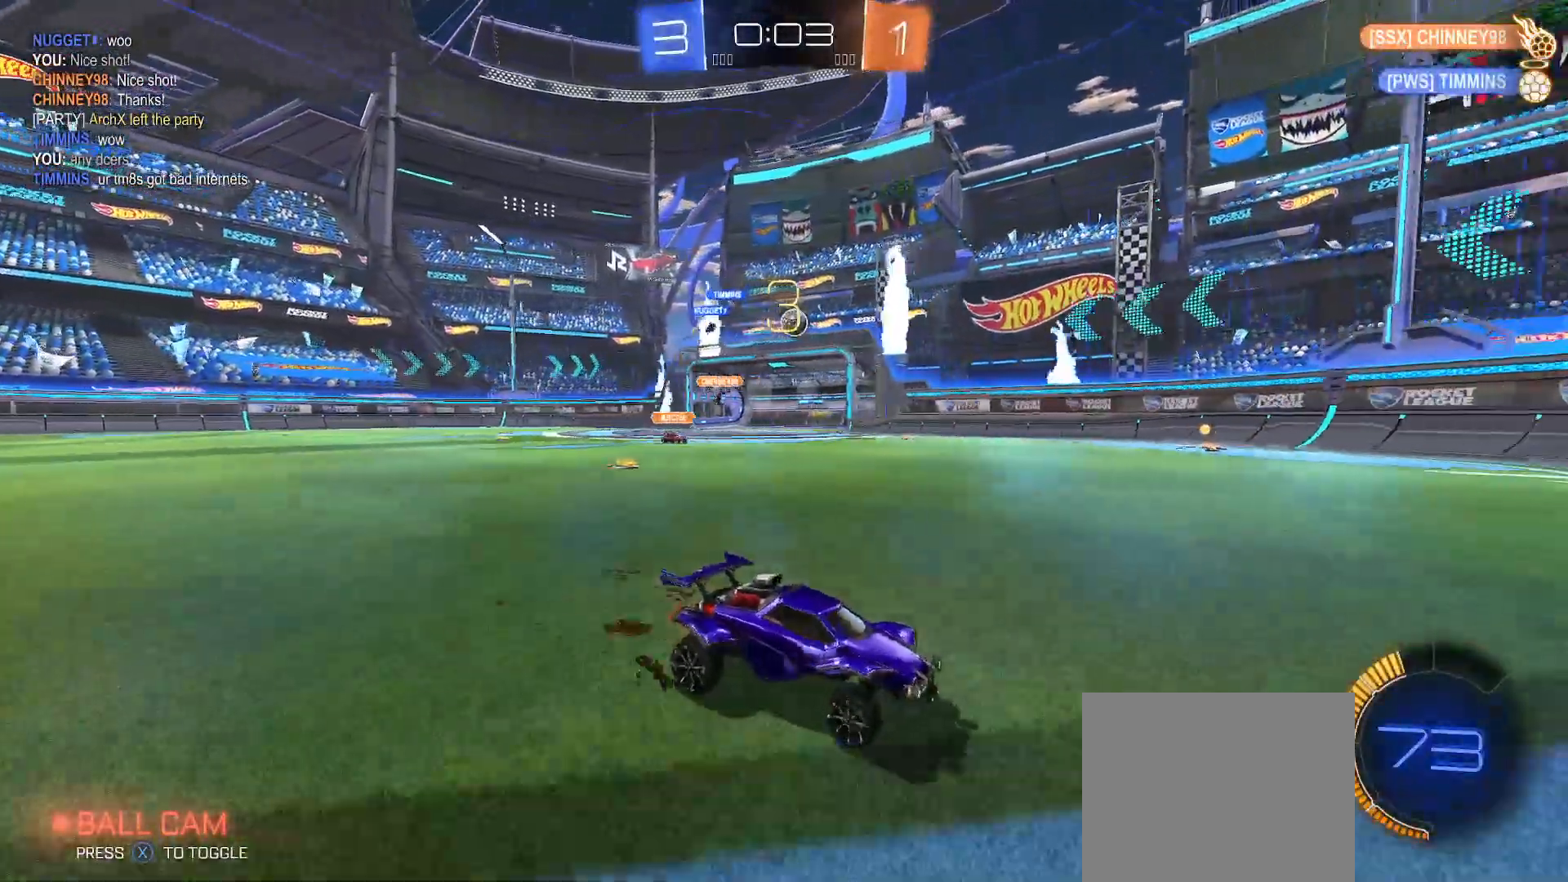
{"dt_ms": 500, "buttons": [], "left_stick": "center", "right_stick": "center", "events": [[317, "left_stick", "up-left"], [367, "R2", "up"], [500, "left_stick", "center"]]}
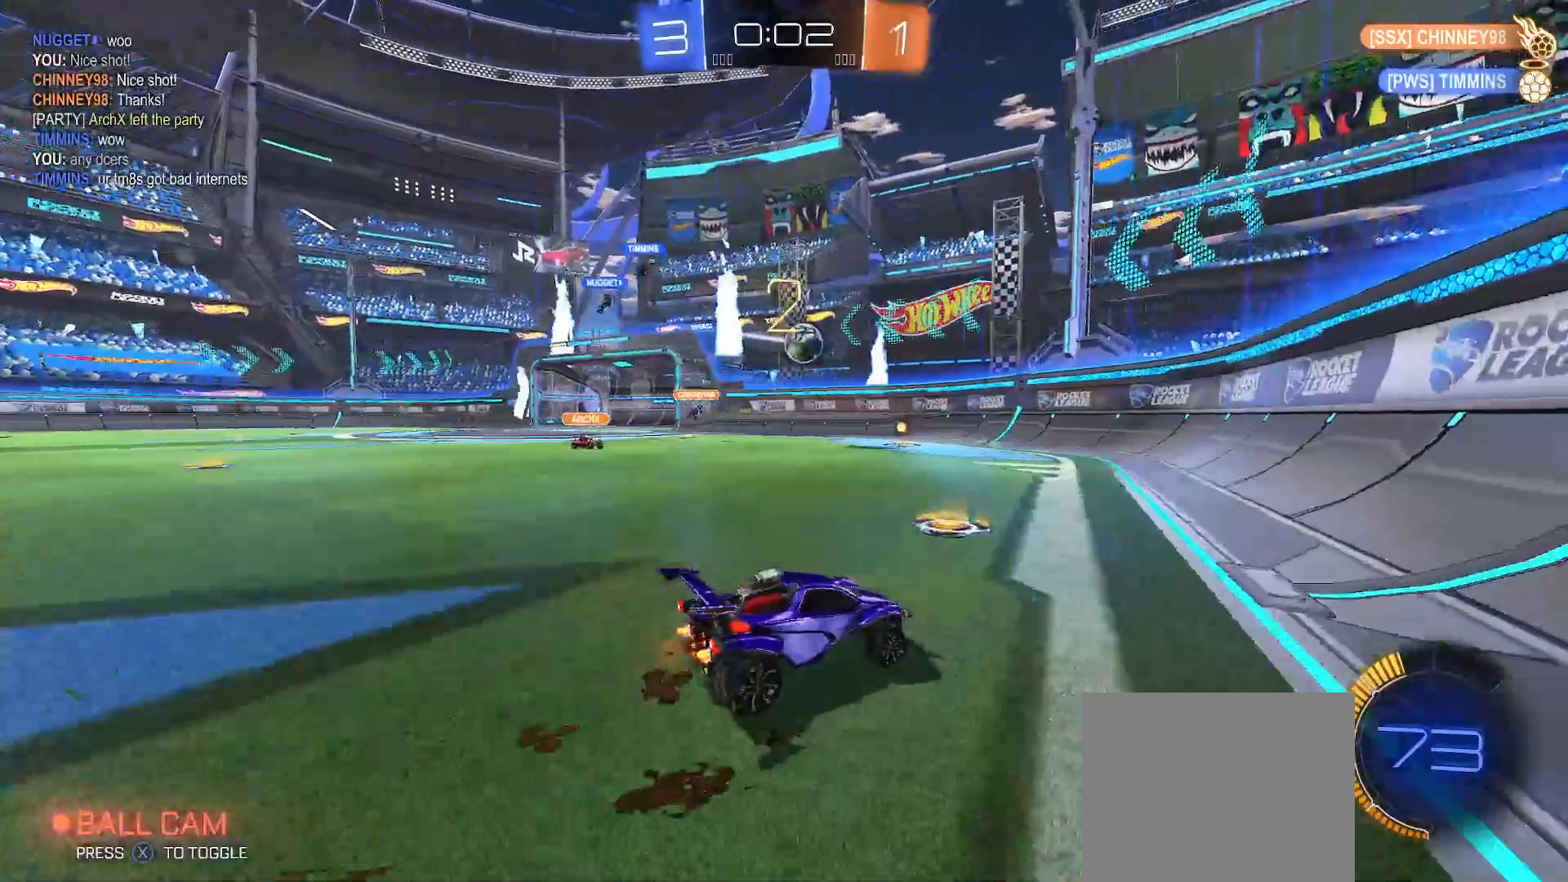
{"dt_ms": 500, "buttons": ["R2"], "left_stick": "right", "right_stick": "center", "events": [[67, "R2", "down"], [67, "left_stick", "right"], [150, "Y", "down"], [200, "Y", "up"], [233, "L2", "down"], [417, "L2", "up"]]}
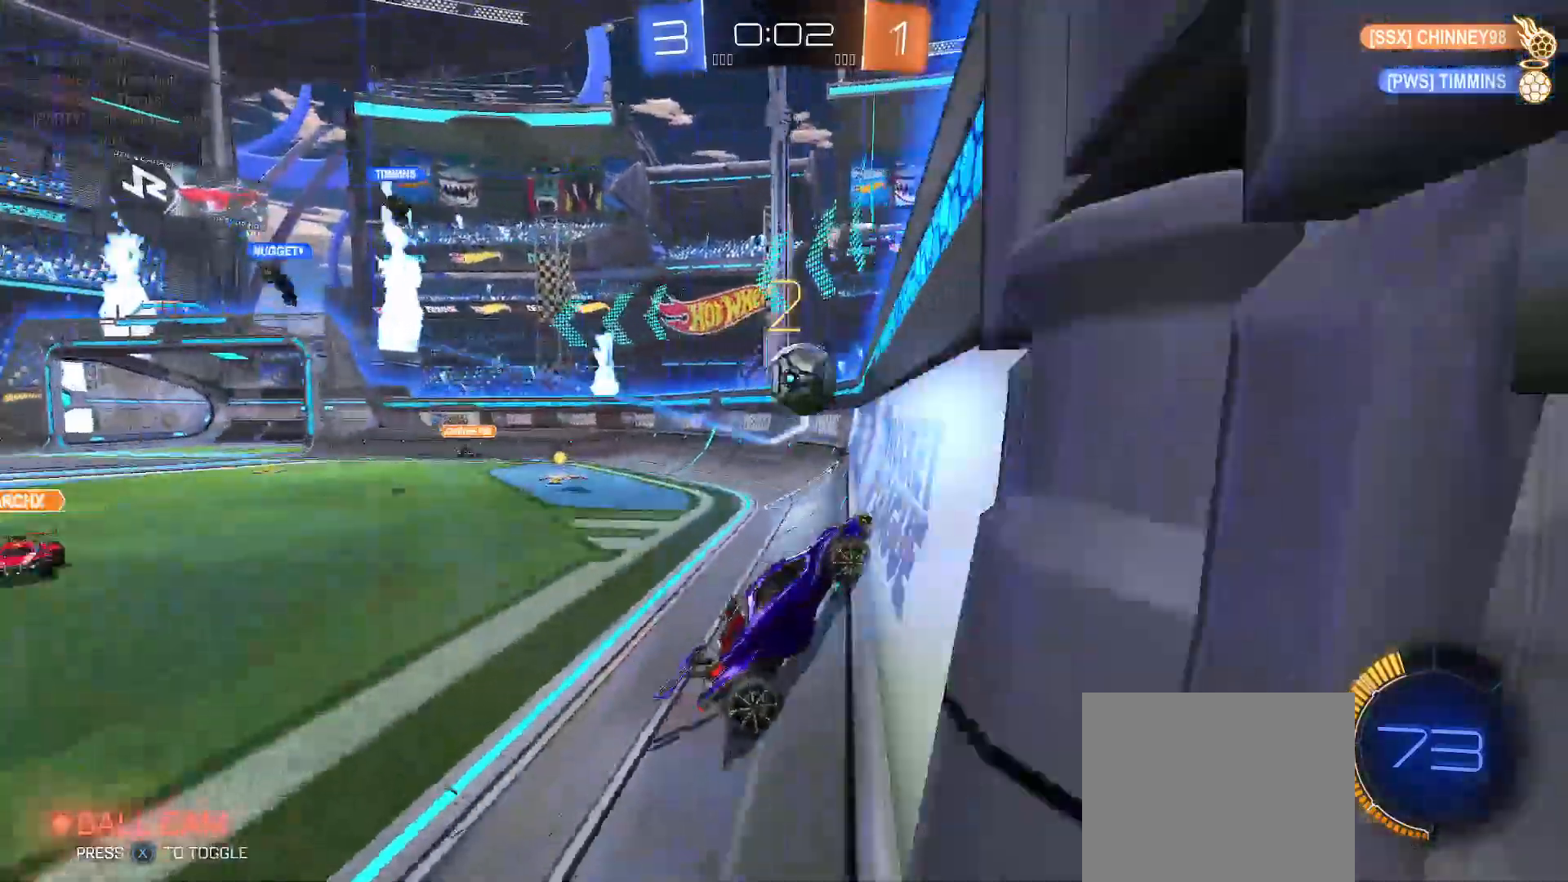
{"dt_ms": 500, "buttons": ["B", "R2"], "left_stick": "center", "right_stick": "center", "events": [[250, "left_stick", "left"], [383, "B", "down"], [383, "left_stick", "center"]]}
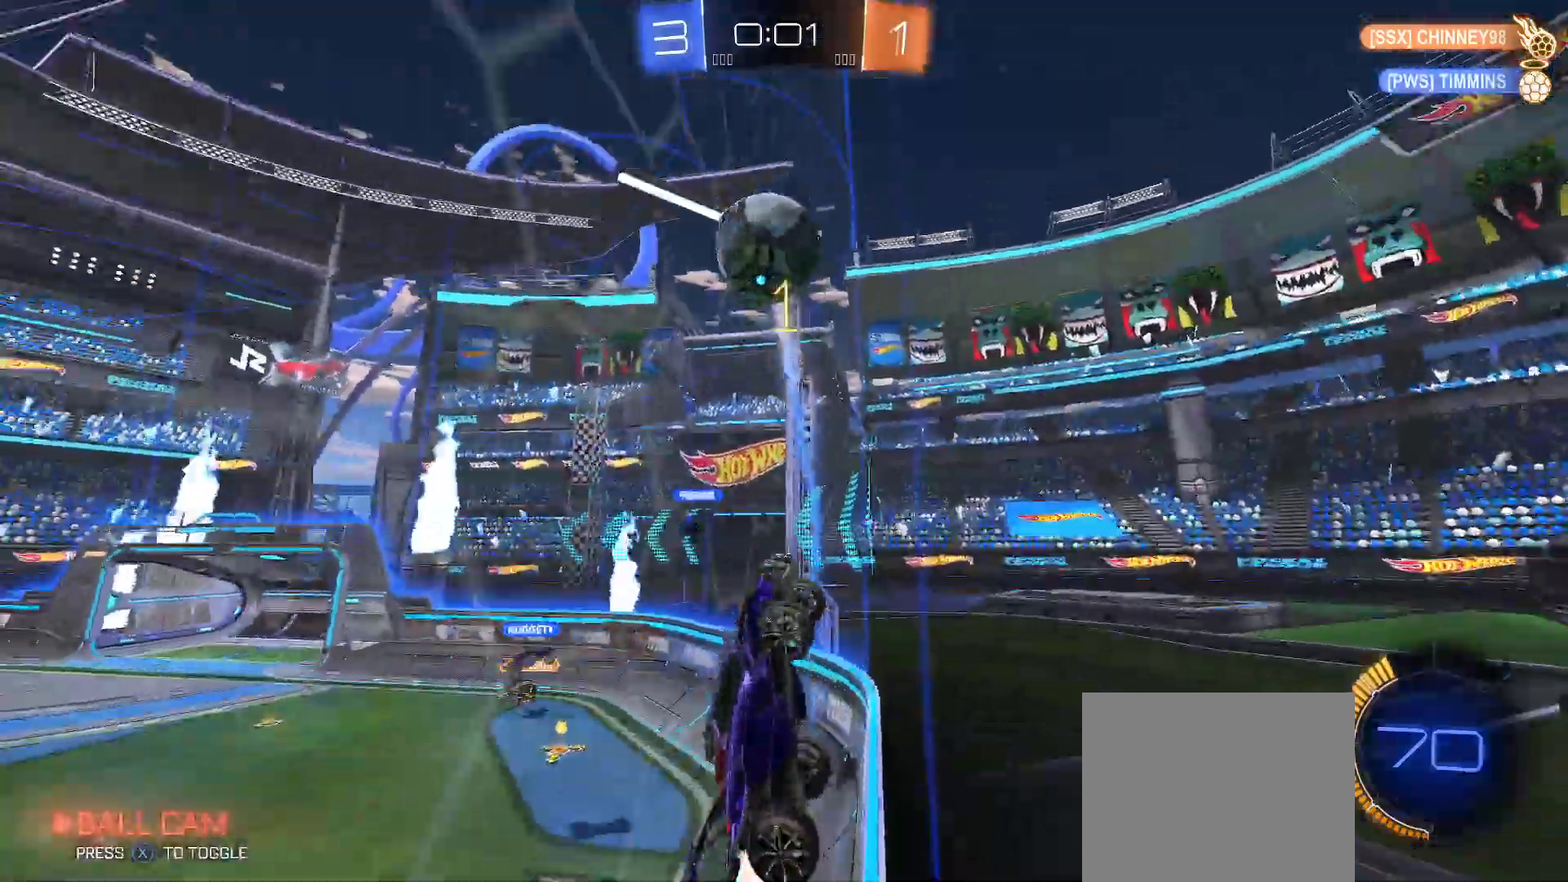
{"dt_ms": 500, "buttons": ["B", "Y", "R2"], "left_stick": "down-right", "right_stick": "center", "events": [[100, "left_stick", "right"], [217, "B", "up"], [217, "left_stick", "center"], [283, "A", "down"], [283, "left_stick", "down-right"], [383, "Y", "down"], [400, "A", "up"], [400, "B", "down"]]}
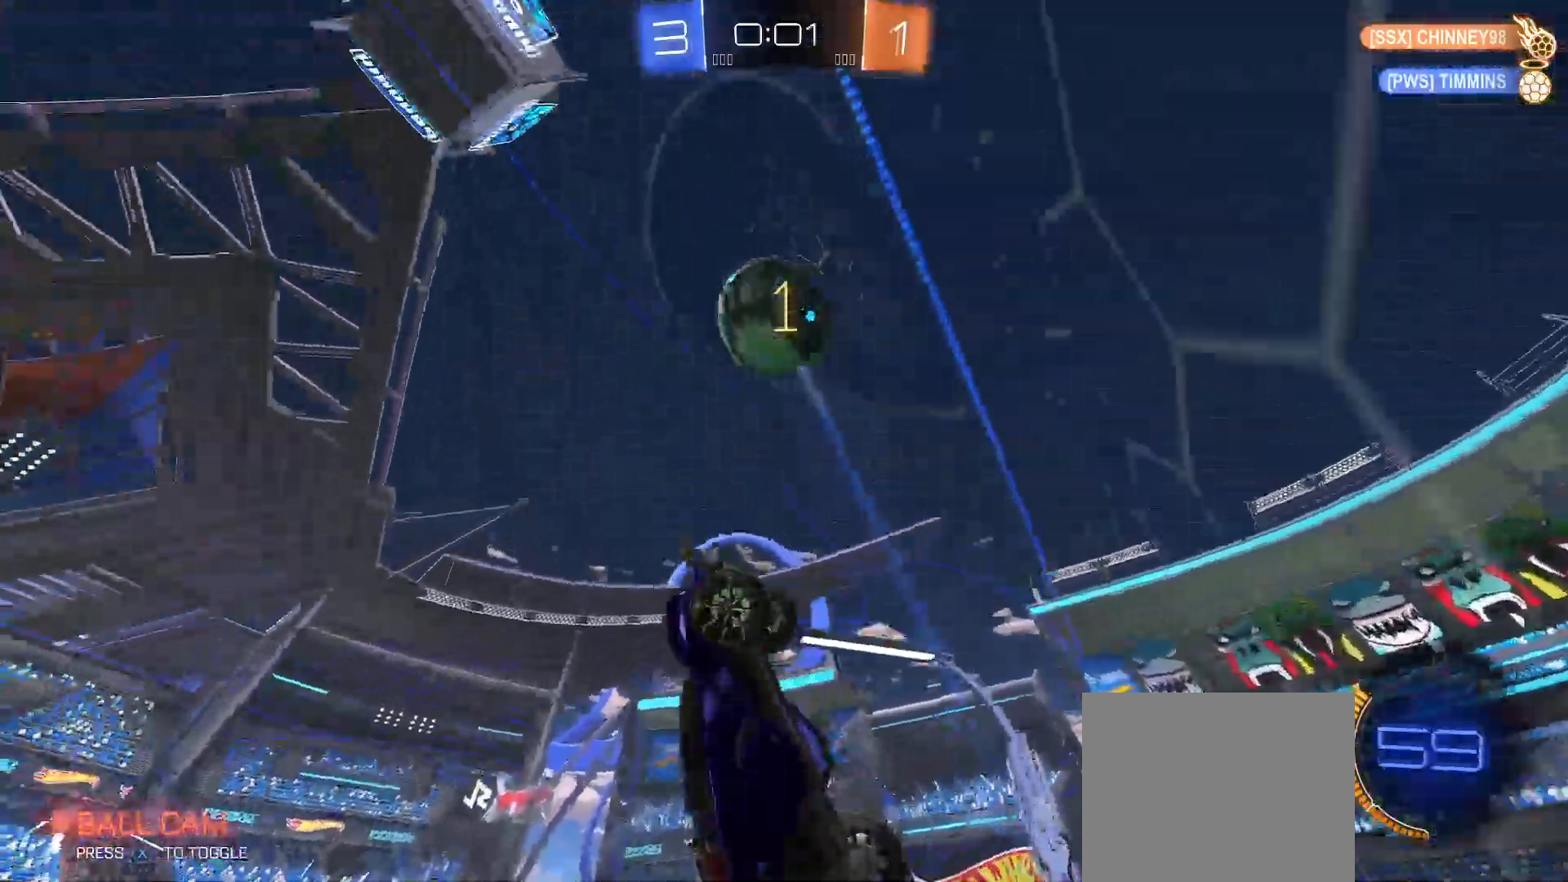
{"dt_ms": 500, "buttons": ["A", "R2"], "left_stick": "up-right", "right_stick": "center", "events": [[67, "left_stick", "up-right"], [117, "B", "up"], [300, "B", "down"], [433, "Y", "up"], [450, "B", "up"], [483, "A", "down"]]}
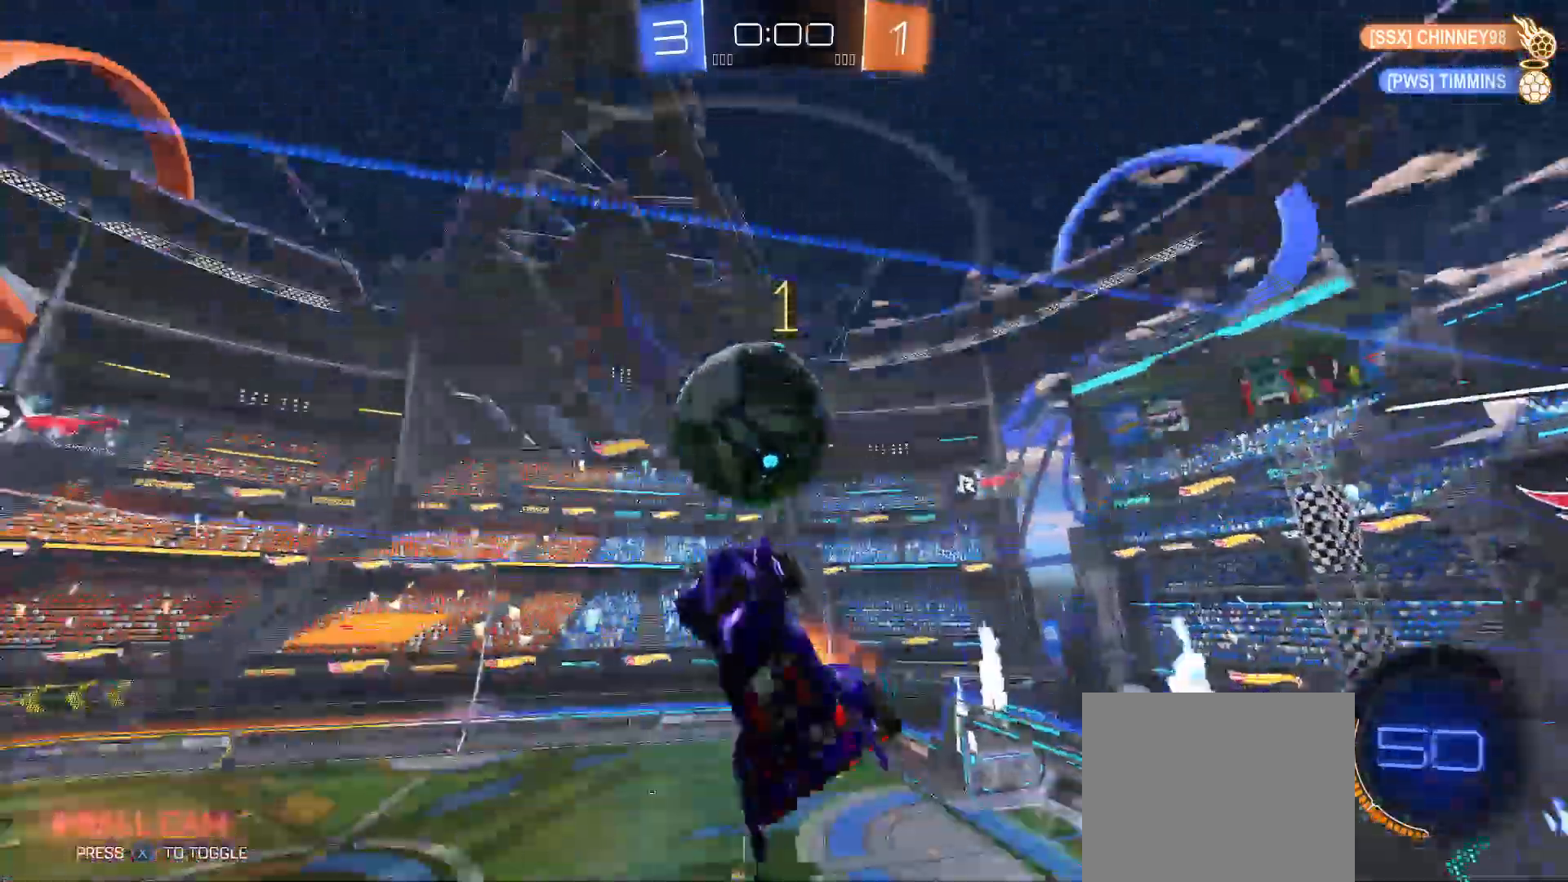
{"dt_ms": 500, "buttons": ["B", "Y", "R2"], "left_stick": "down-right", "right_stick": "center", "events": [[50, "B", "down"], [50, "Y", "down"], [100, "A", "up"], [250, "left_stick", "down-right"]]}
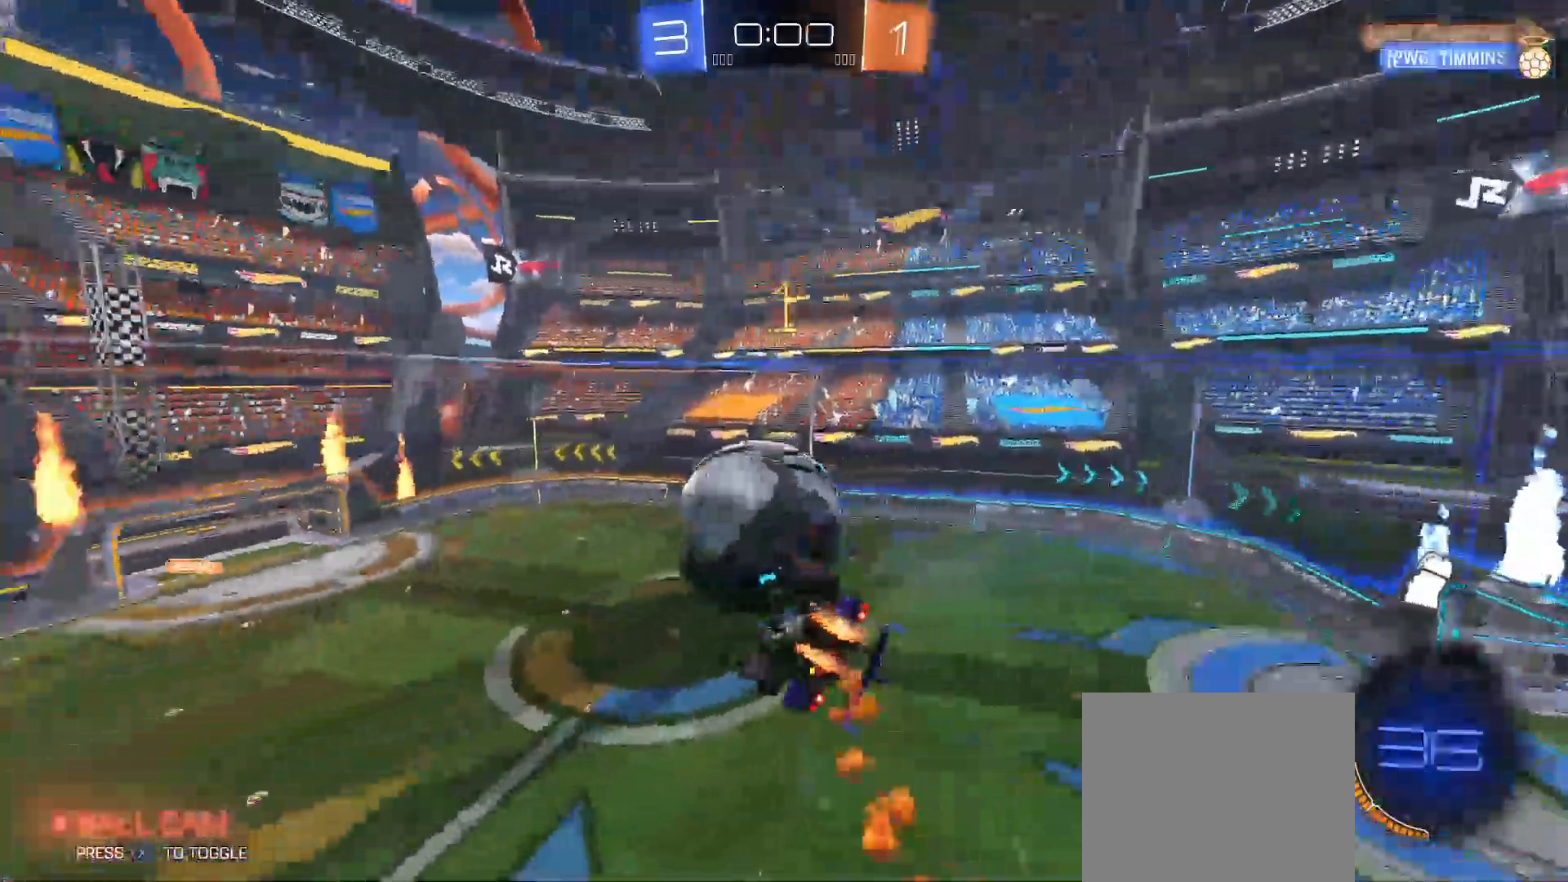
{"dt_ms": 500, "buttons": ["R2"], "left_stick": "down-left", "right_stick": "center", "events": [[67, "left_stick", "down"], [233, "Y", "up"], [283, "A", "down"], [283, "B", "up"], [283, "R2", "up"], [283, "left_stick", "down-left"], [400, "A", "up"], [400, "X", "down"], [450, "R2", "down"], [450, "X", "up"]]}
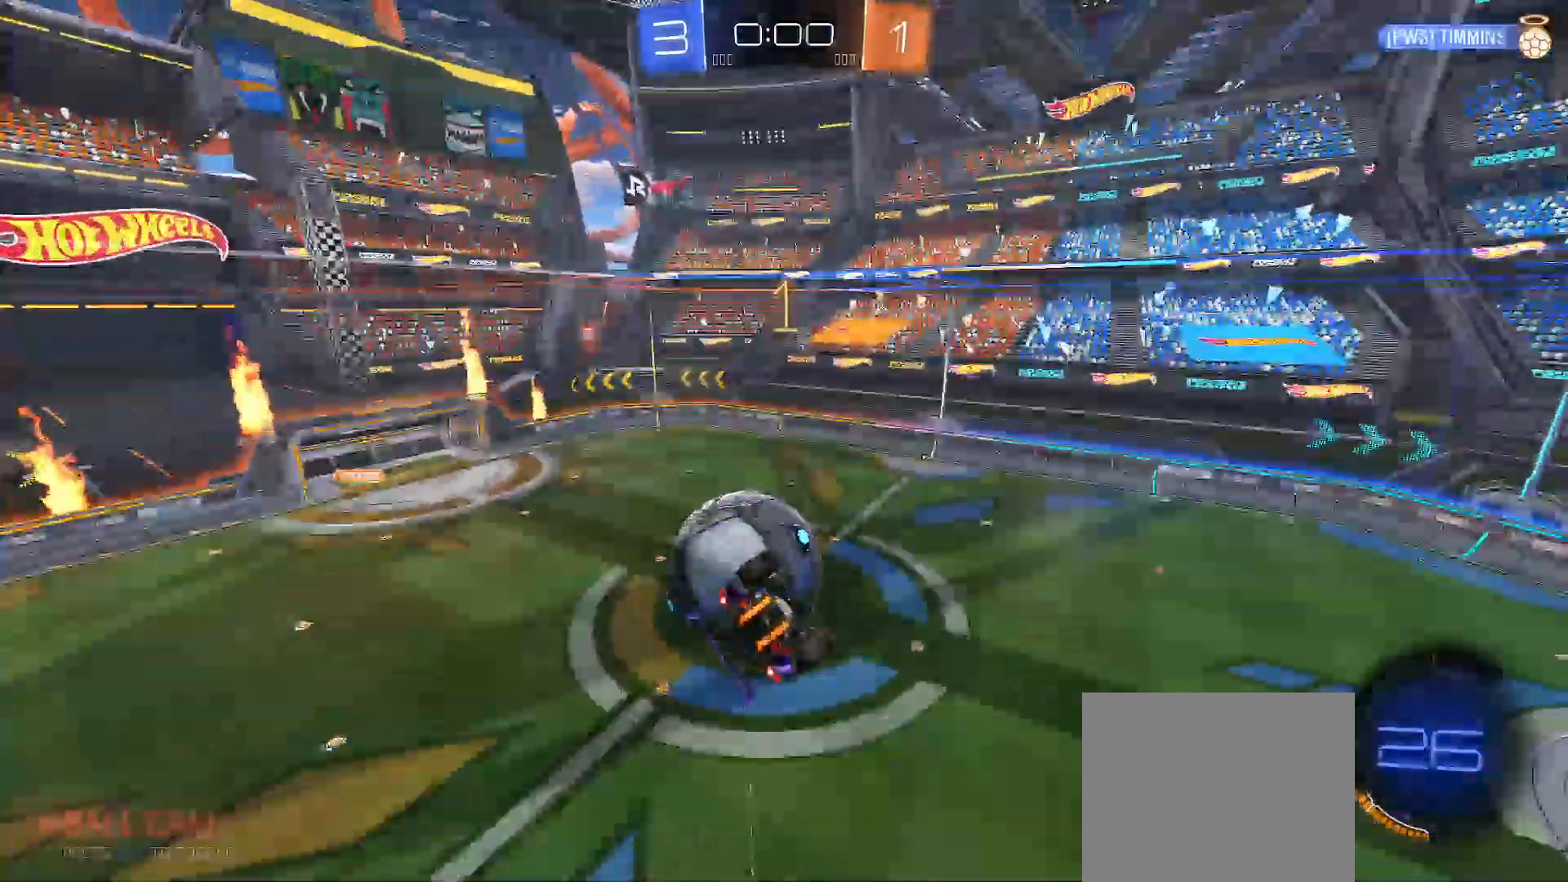
{"dt_ms": 500, "buttons": ["X", "R2"], "left_stick": "down-right", "right_stick": "center", "events": [[67, "B", "down"], [117, "Y", "down"], [150, "left_stick", "down"], [317, "B", "up"], [317, "Y", "up"], [467, "X", "down"], [500, "left_stick", "down-right"]]}
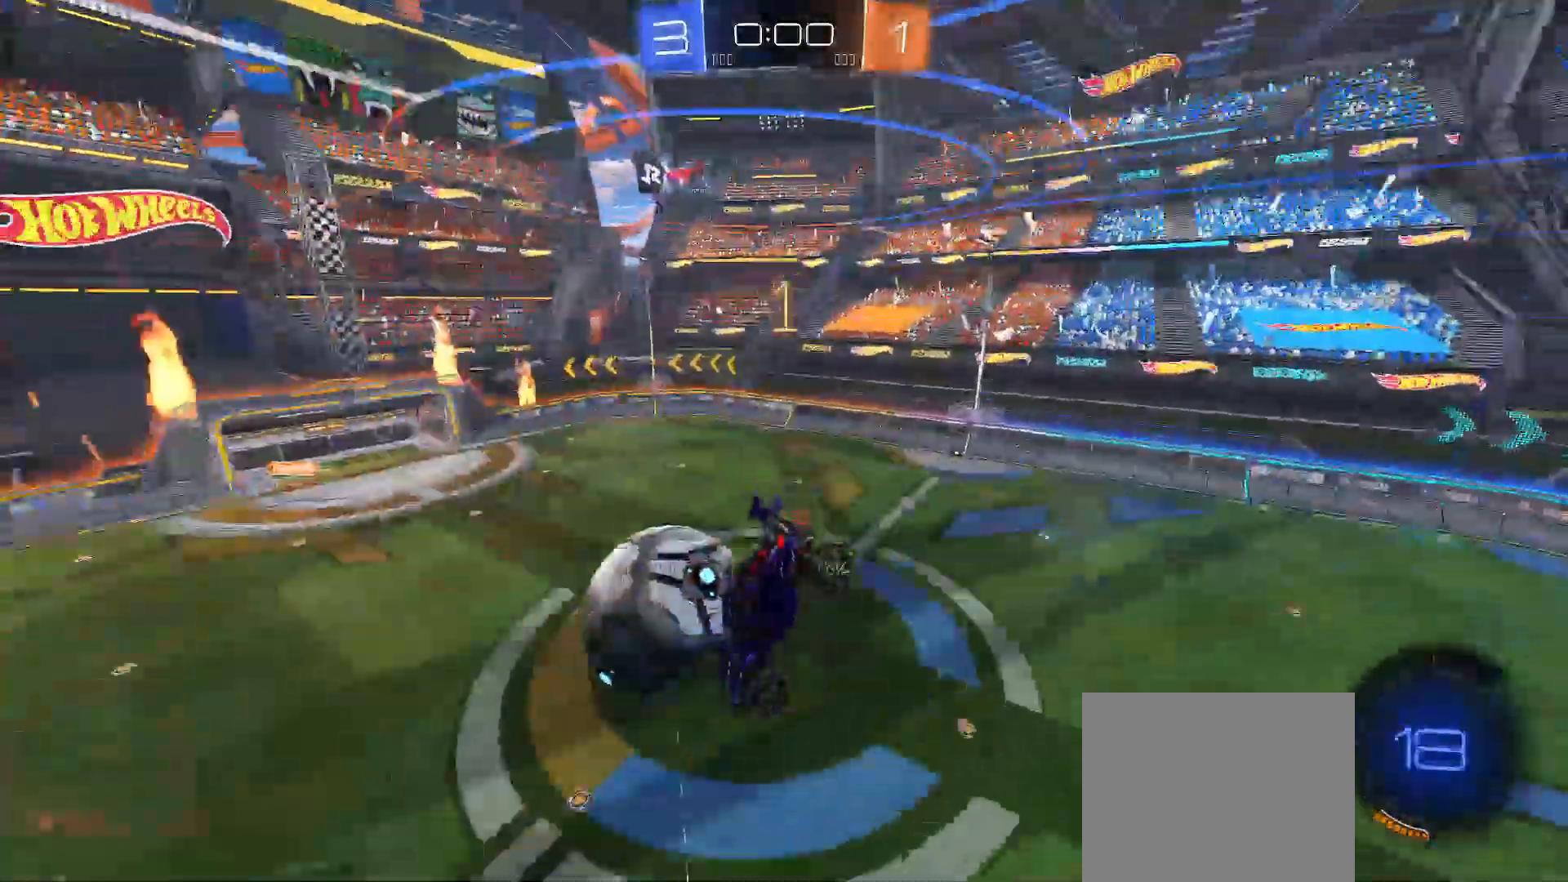
{"dt_ms": 500, "buttons": ["R2"], "left_stick": "right", "right_stick": "center", "events": [[33, "X", "up"], [100, "B", "down"], [150, "Y", "down"], [283, "left_stick", "right"], [500, "B", "up"], [500, "Y", "up"]]}
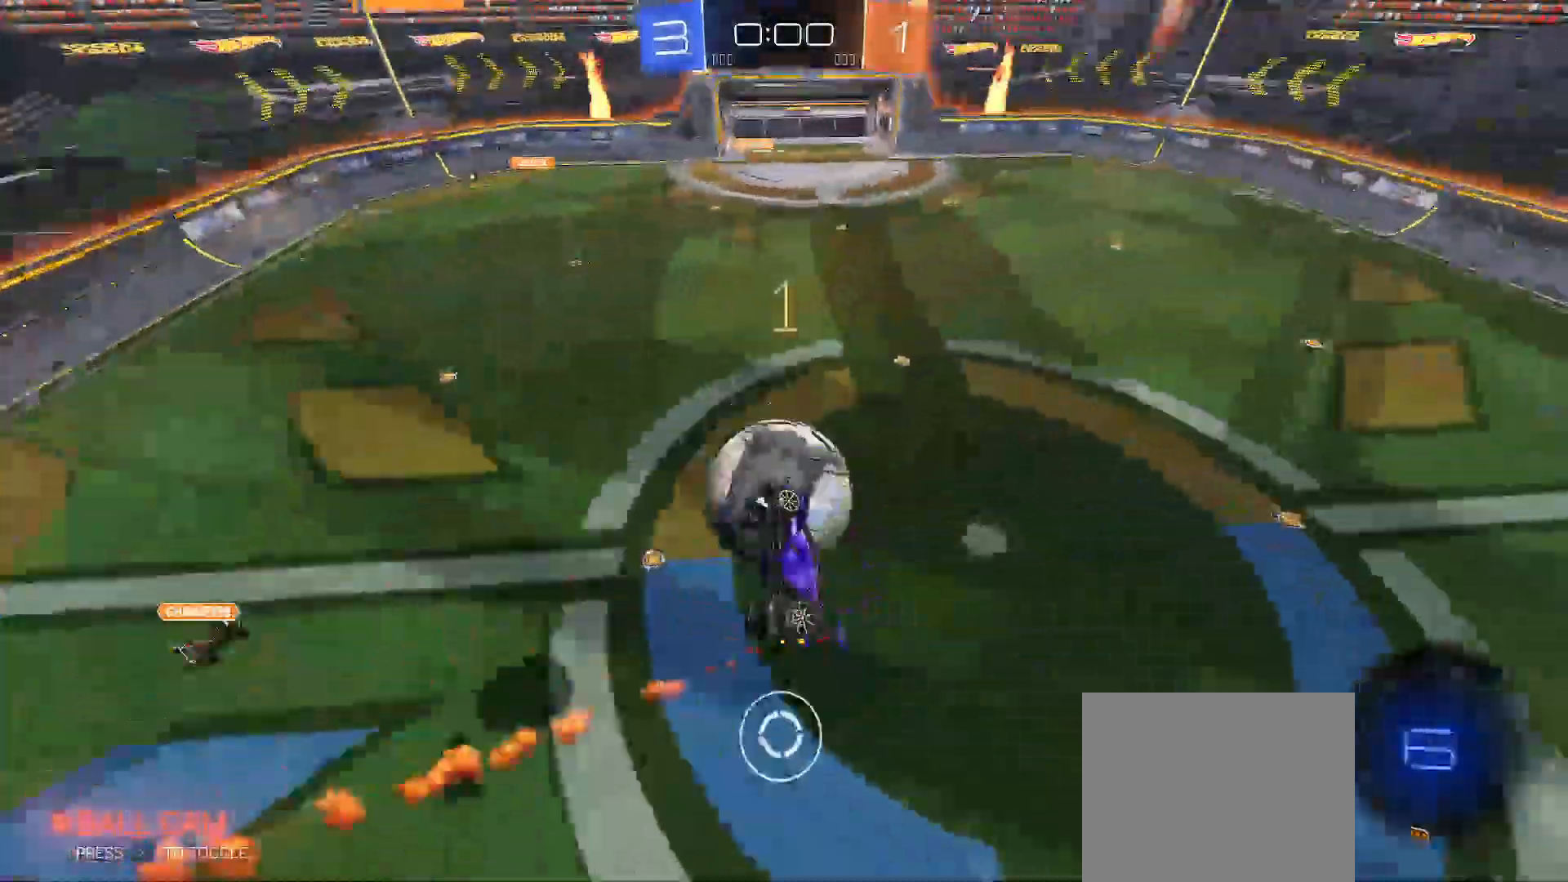
{"dt_ms": 500, "buttons": ["B", "Y", "R2"], "left_stick": "down-left", "right_stick": "center", "events": [[83, "X", "down"], [167, "X", "up"], [233, "B", "down"], [267, "left_stick", "down-left"], [283, "Y", "down"]]}
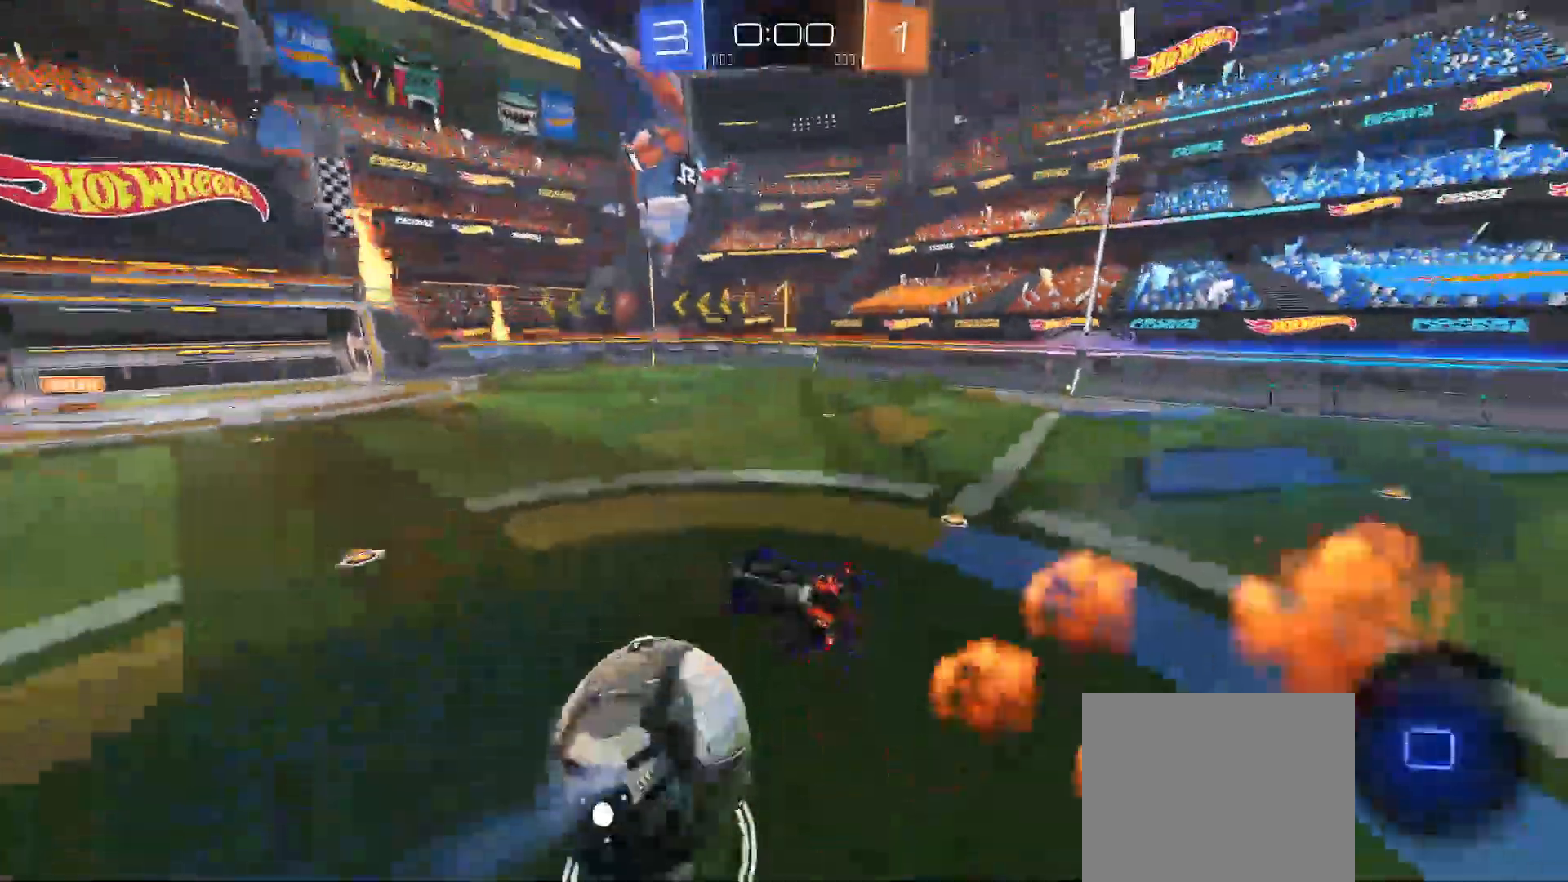
{"dt_ms": 500, "buttons": [], "left_stick": "center", "right_stick": "center", "events": [[167, "B", "up"], [167, "Y", "up"], [250, "left_stick", "down-right"], [267, "X", "down"], [367, "left_stick", "center"], [433, "X", "up"], [467, "R2", "up"]]}